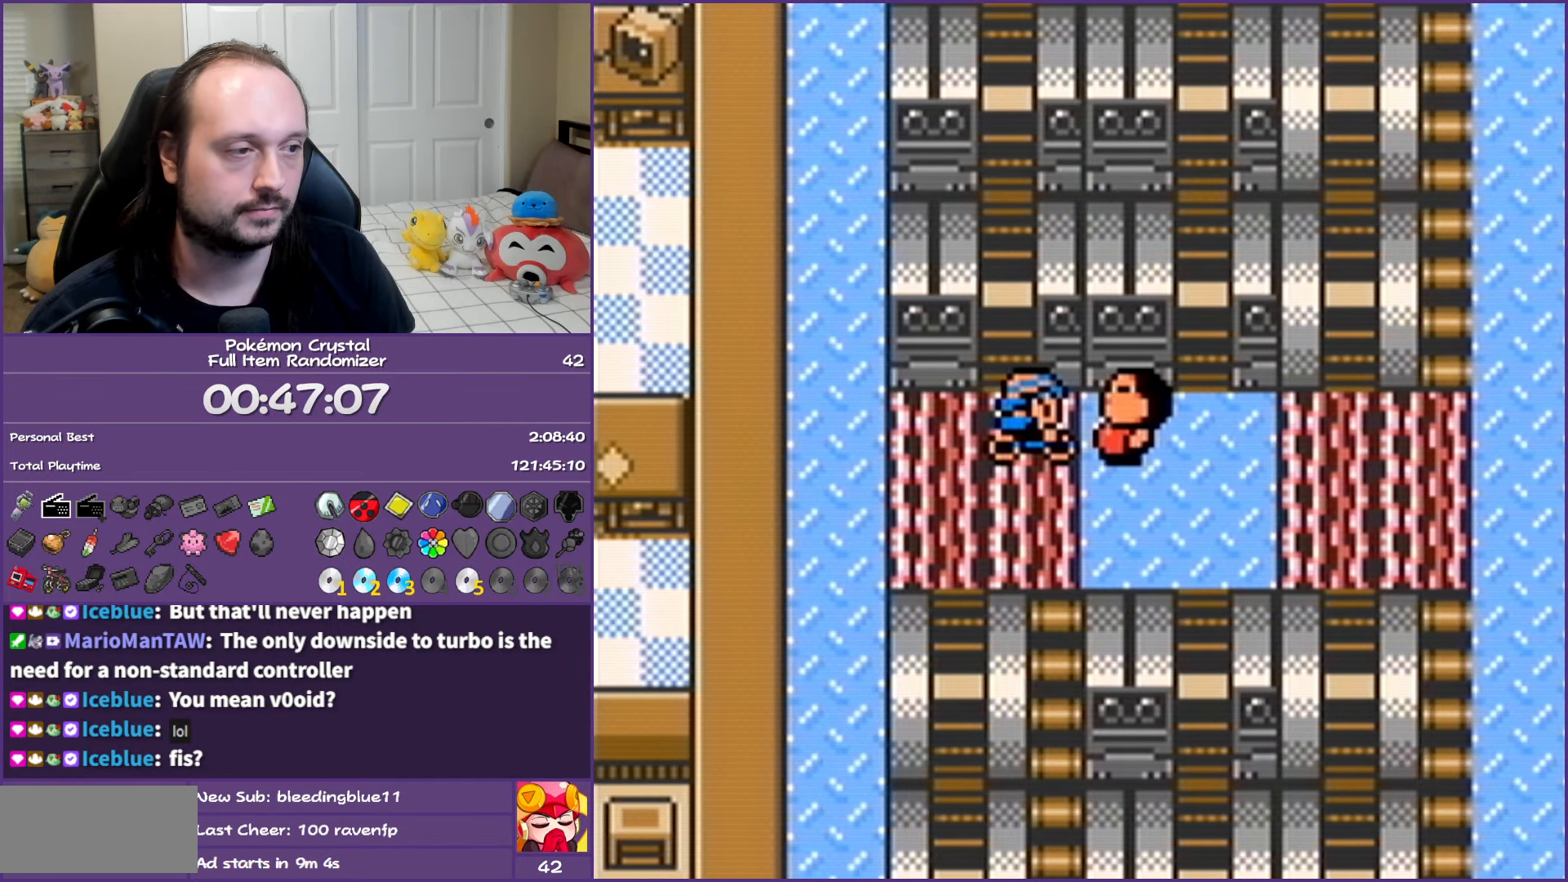
Gameplay with a controller (Nintendo layout); each line is a JSON object with the inputs held at the frame after it. "events" lists button and stick changes between this image and that frame as [ms after this image, input, new state], when the widget could be followed in between. Not read: L3 R3.
{"buttons": ["B", "DPAD_LEFT"], "events": [[33, "A", "up"], [117, "DPAD_LEFT", "down"]]}
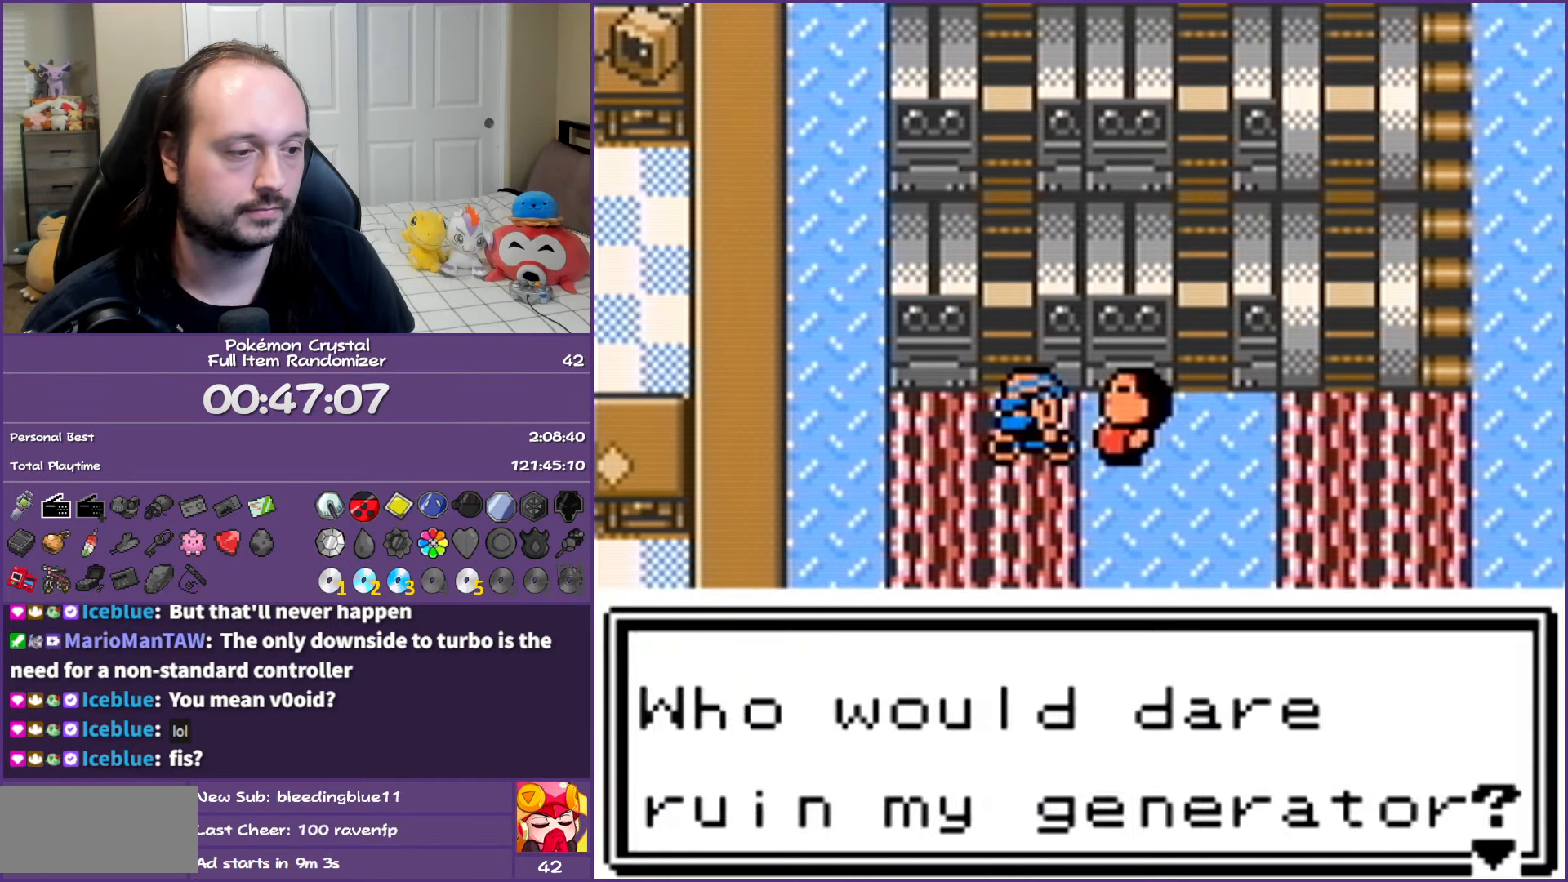
{"buttons": ["B", "DPAD_LEFT"], "events": []}
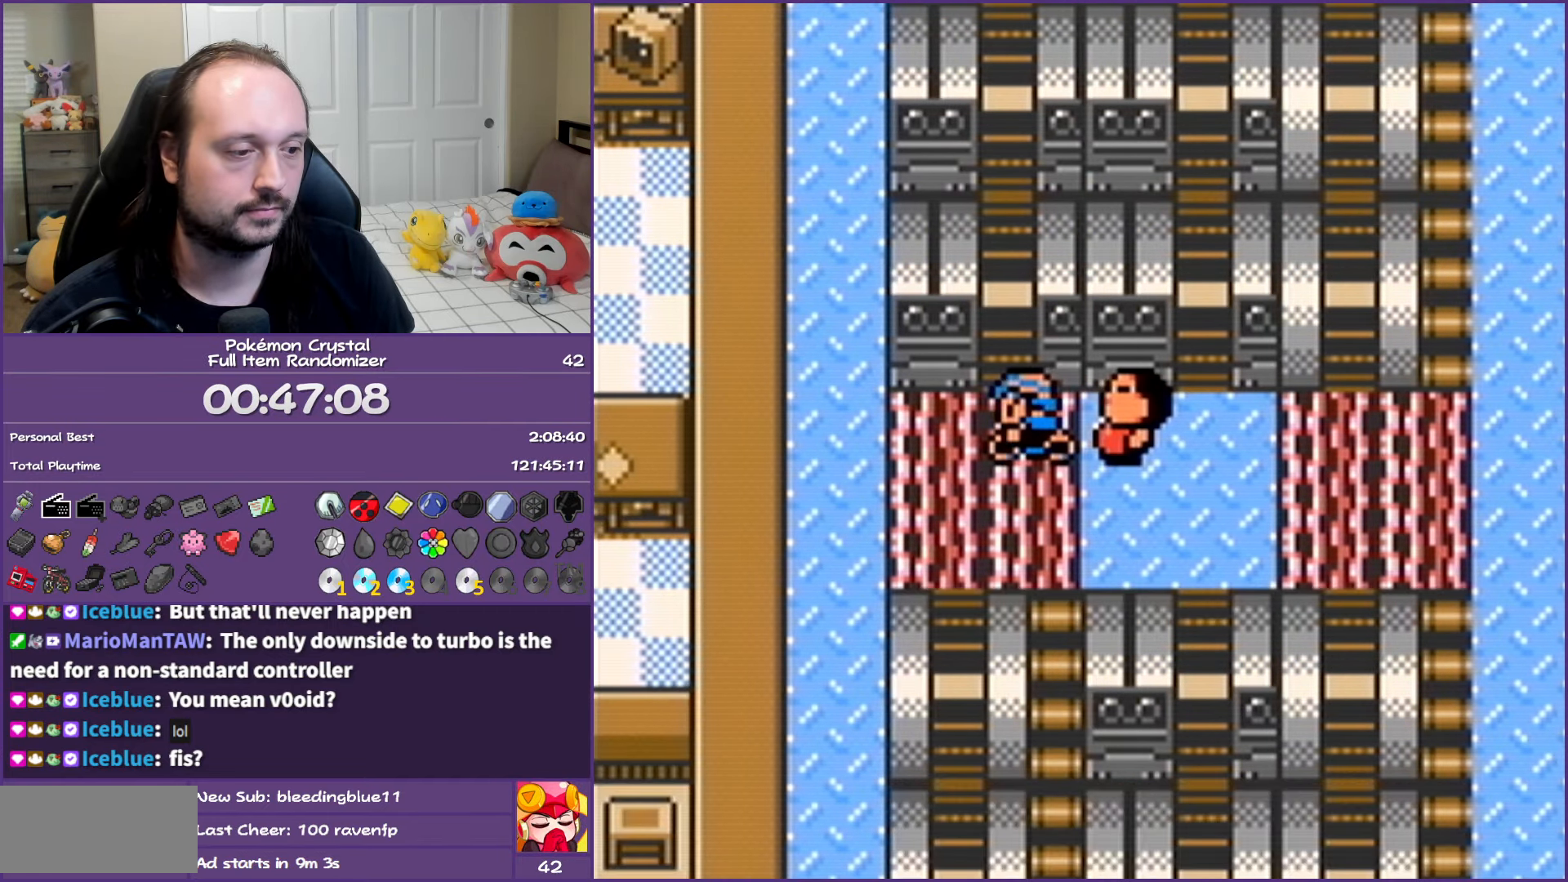
{"buttons": ["B", "DPAD_UP"], "events": [[200, "DPAD_UP", "down"], [233, "DPAD_LEFT", "up"]]}
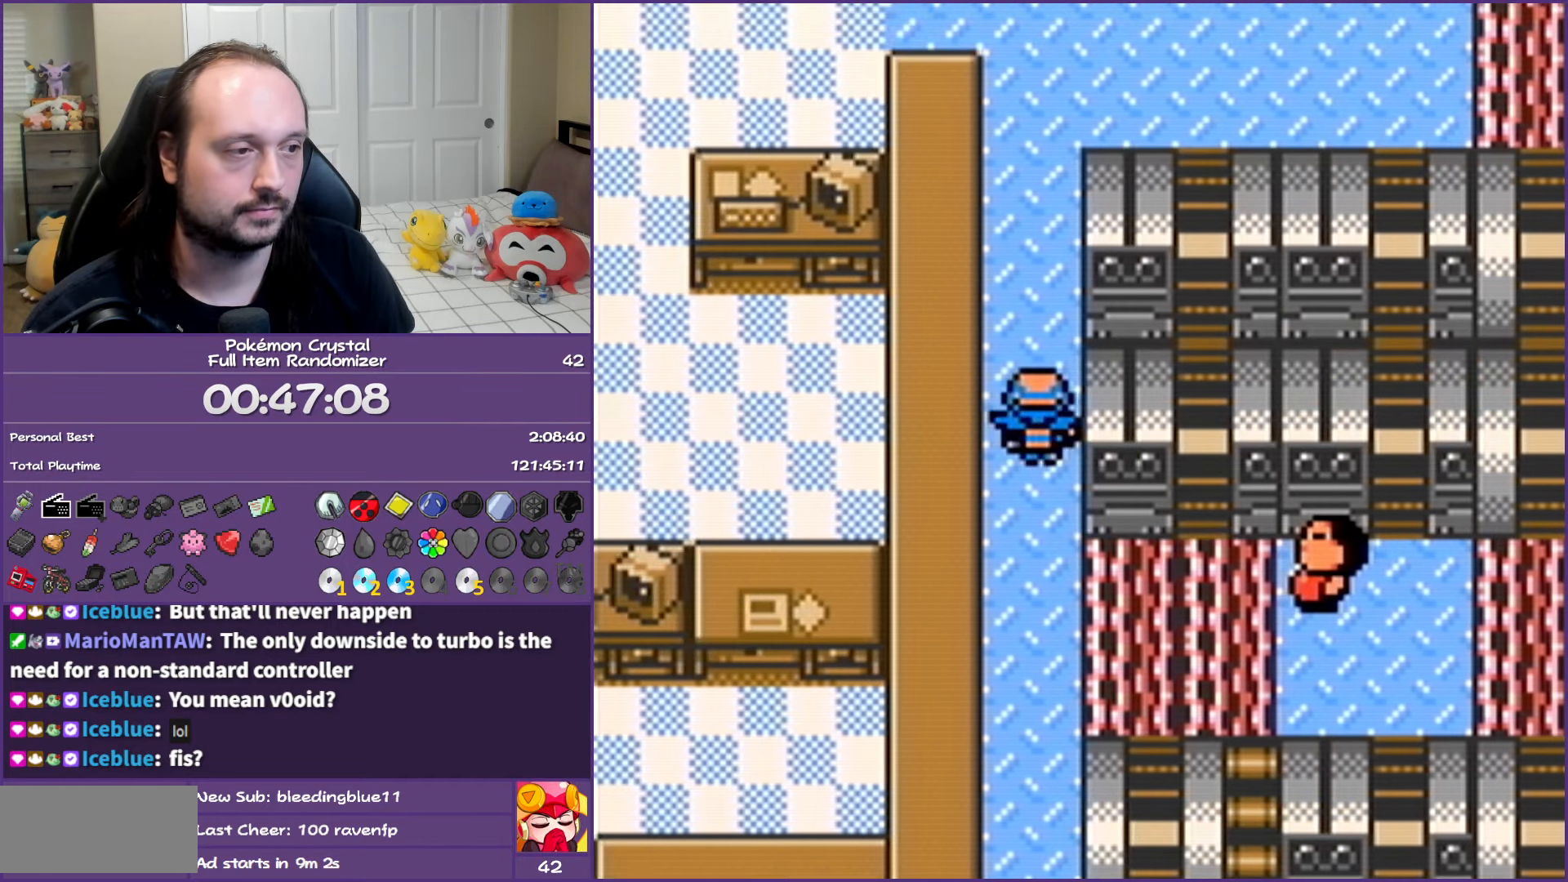
{"buttons": ["B", "DPAD_LEFT"], "events": [[383, "DPAD_LEFT", "down"], [450, "DPAD_UP", "up"]]}
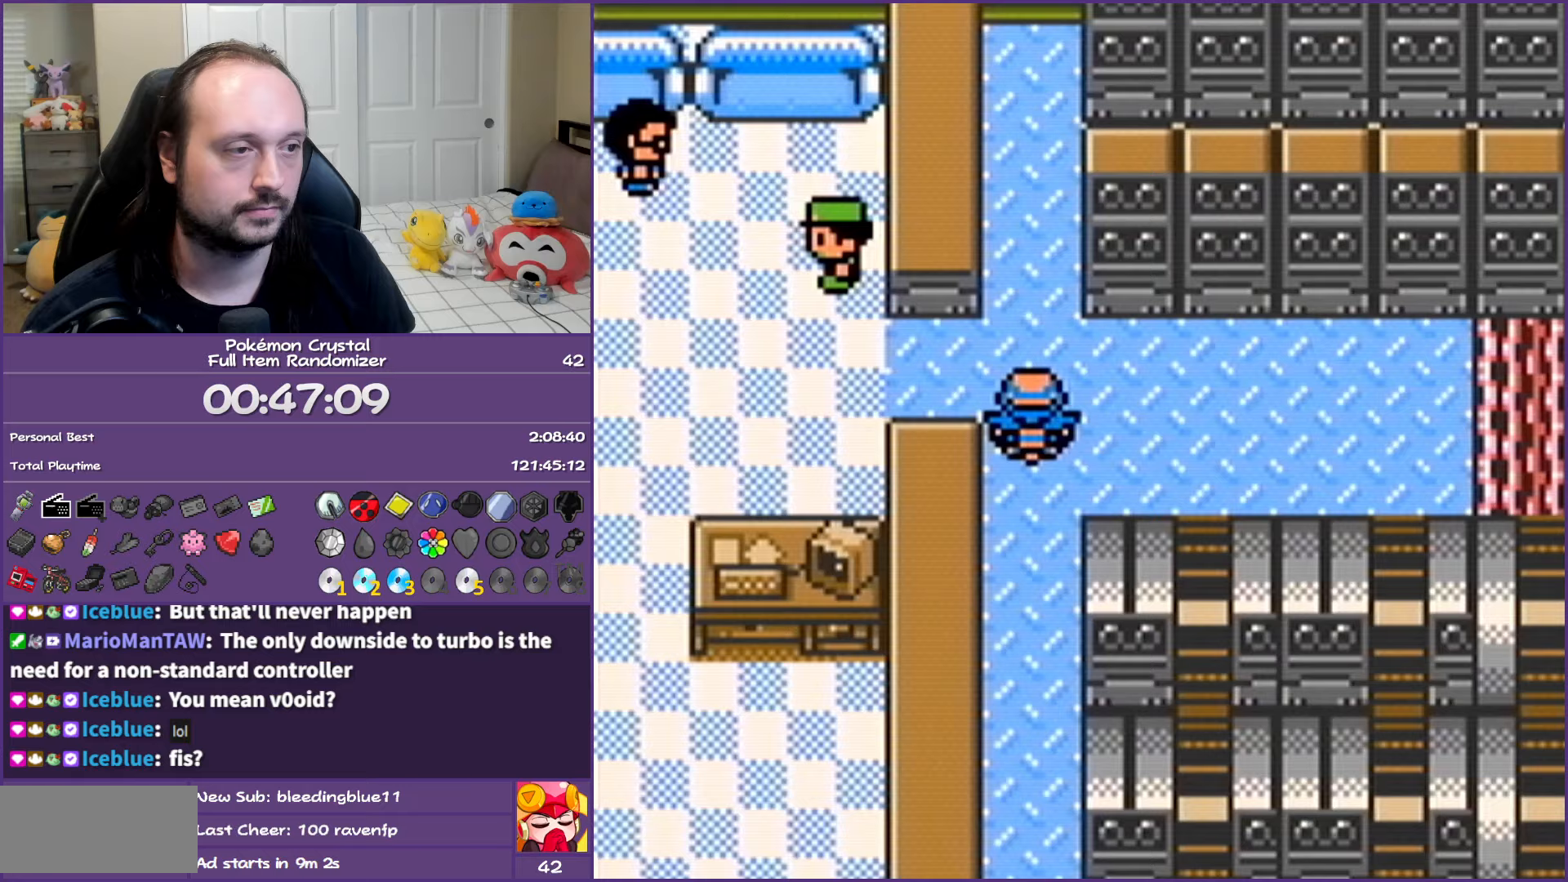
{"buttons": ["B", "DPAD_LEFT"], "events": []}
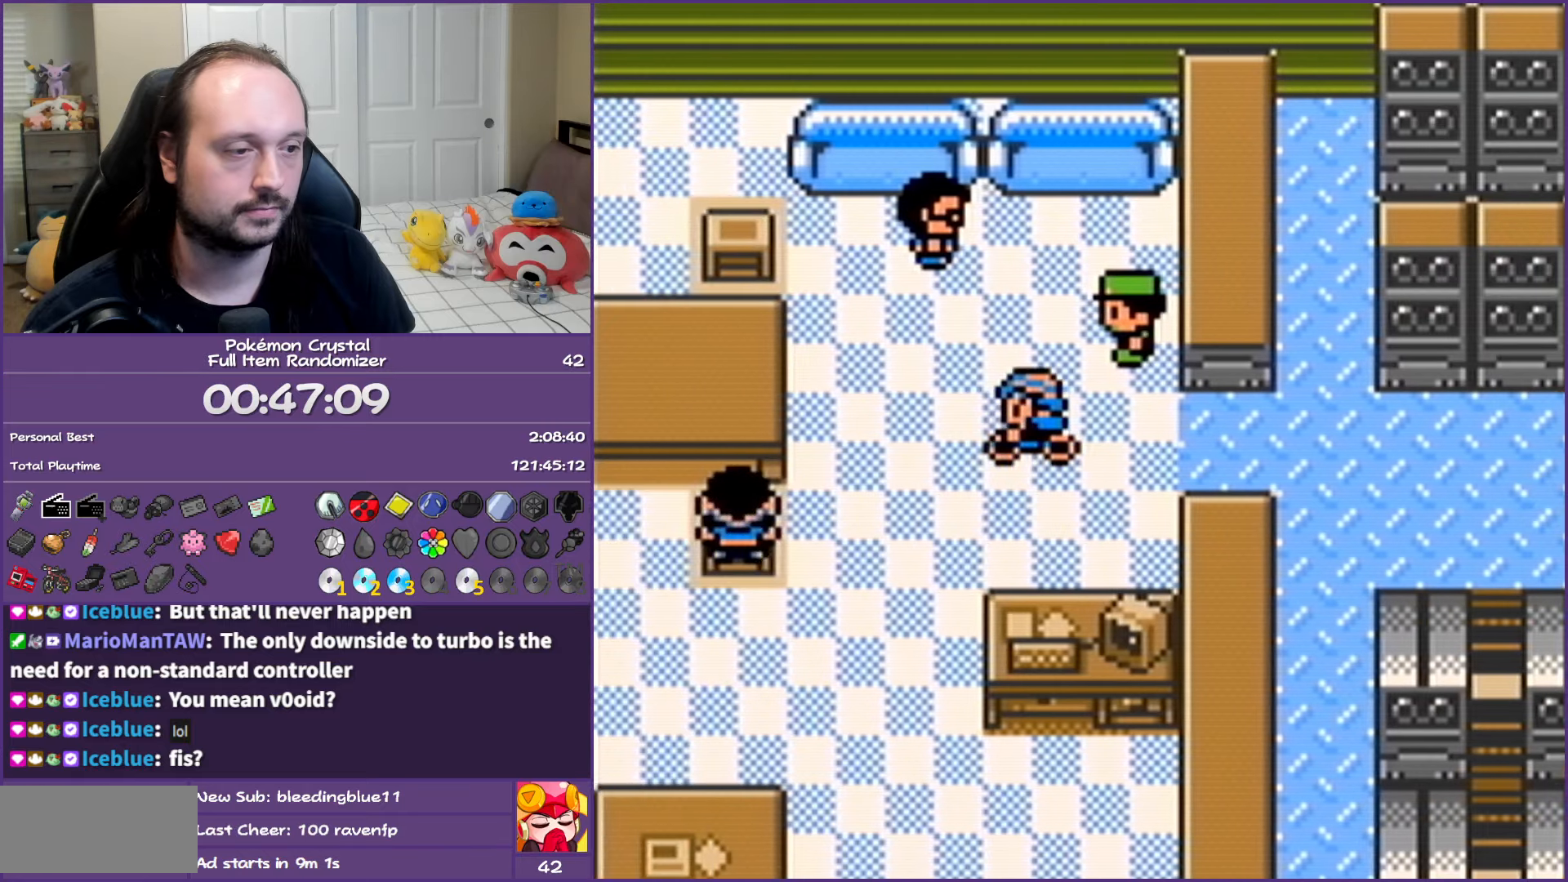
{"buttons": ["B", "DPAD_DOWN"], "events": [[67, "DPAD_DOWN", "down"], [67, "DPAD_LEFT", "up"]]}
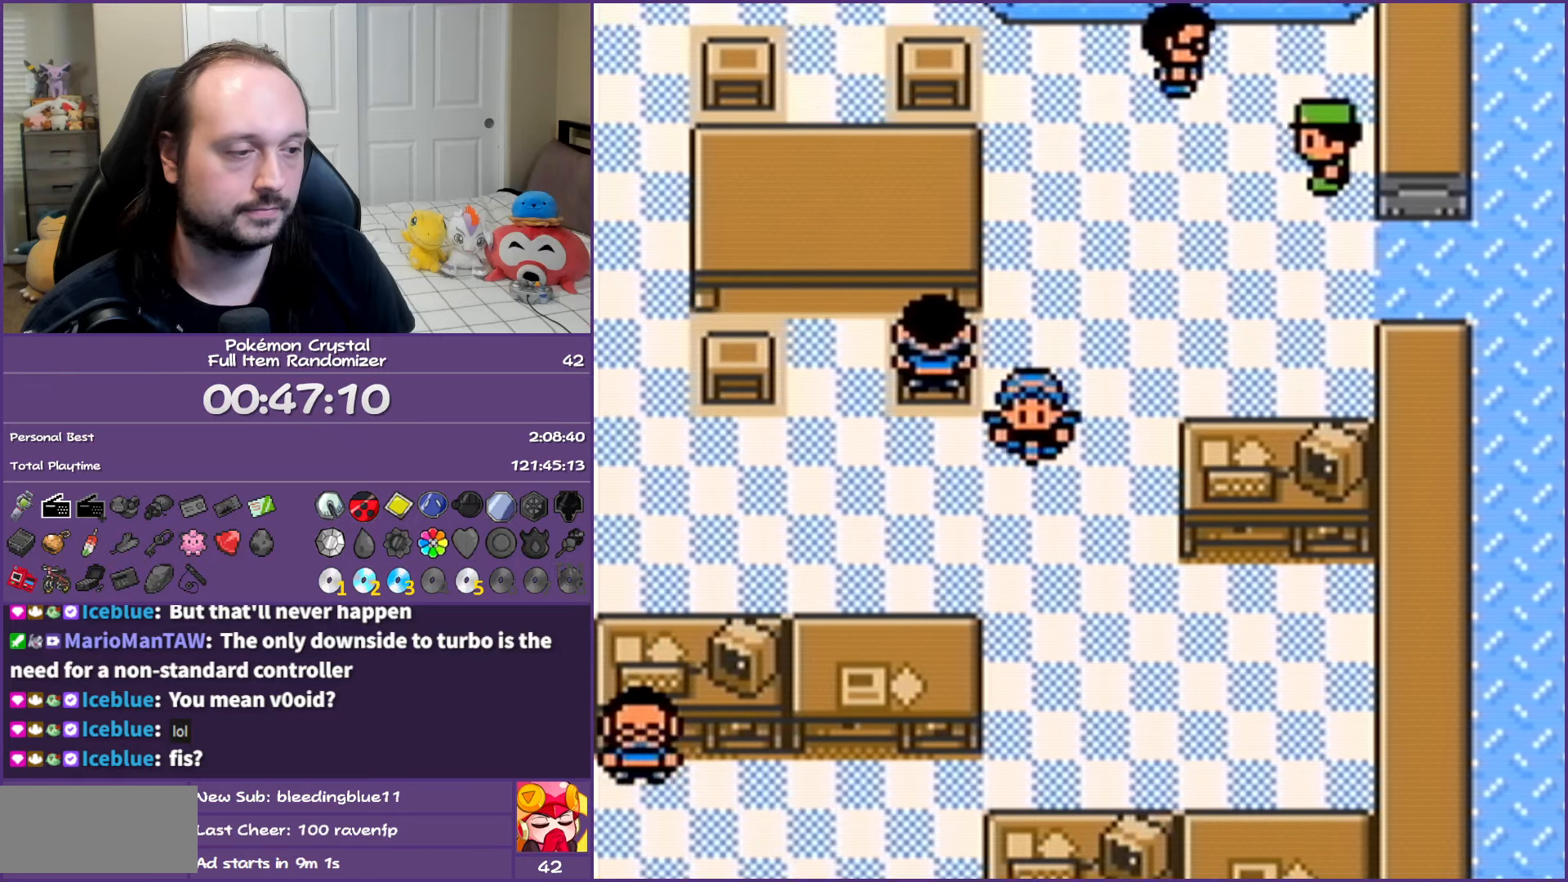
{"buttons": ["B", "DPAD_DOWN"], "events": [[283, "DPAD_LEFT", "down"], [317, "DPAD_LEFT", "up"], [333, "DPAD_LEFT", "down"], [350, "DPAD_DOWN", "up"], [483, "DPAD_DOWN", "down"], [483, "DPAD_LEFT", "up"]]}
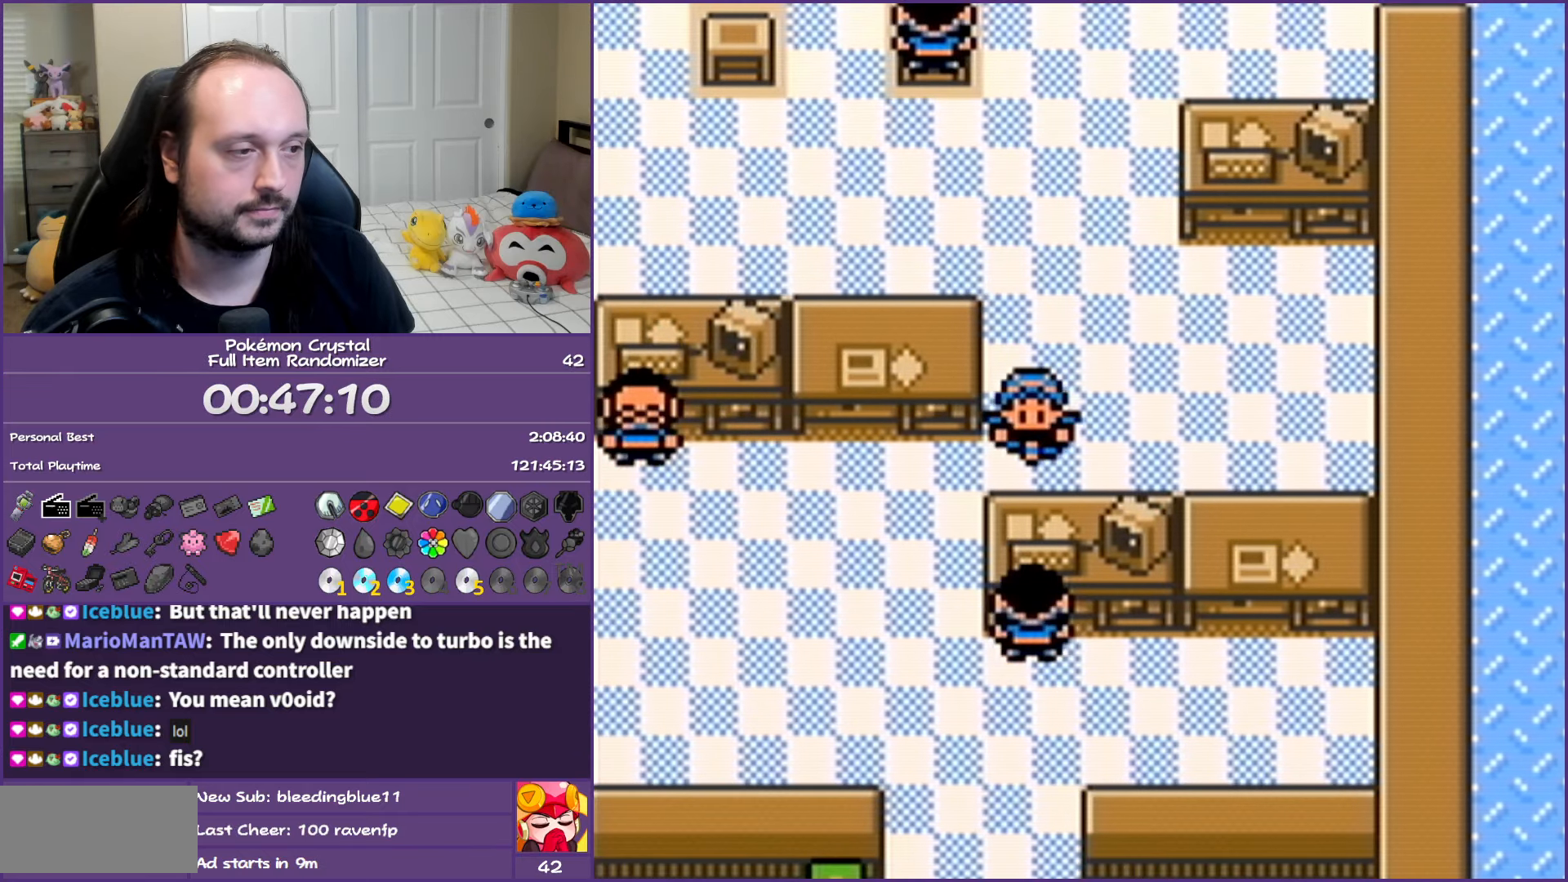
{"buttons": ["B", "DPAD_DOWN"], "events": [[267, "DPAD_LEFT", "down"], [300, "DPAD_DOWN", "up"], [483, "DPAD_DOWN", "down"], [500, "DPAD_LEFT", "up"]]}
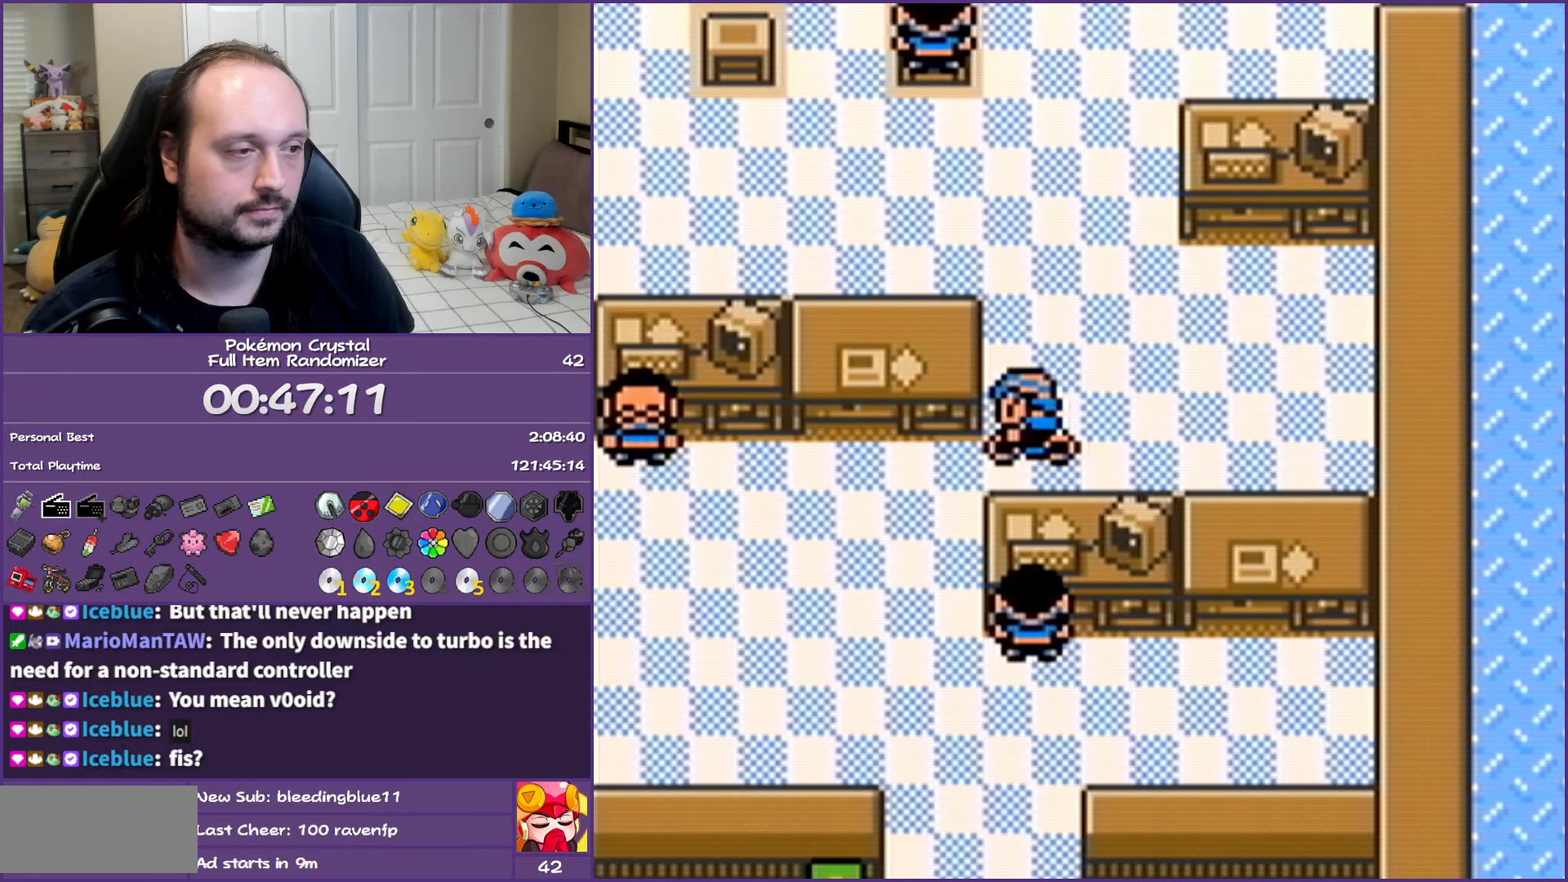
{"buttons": ["B", "DPAD_DOWN"], "events": []}
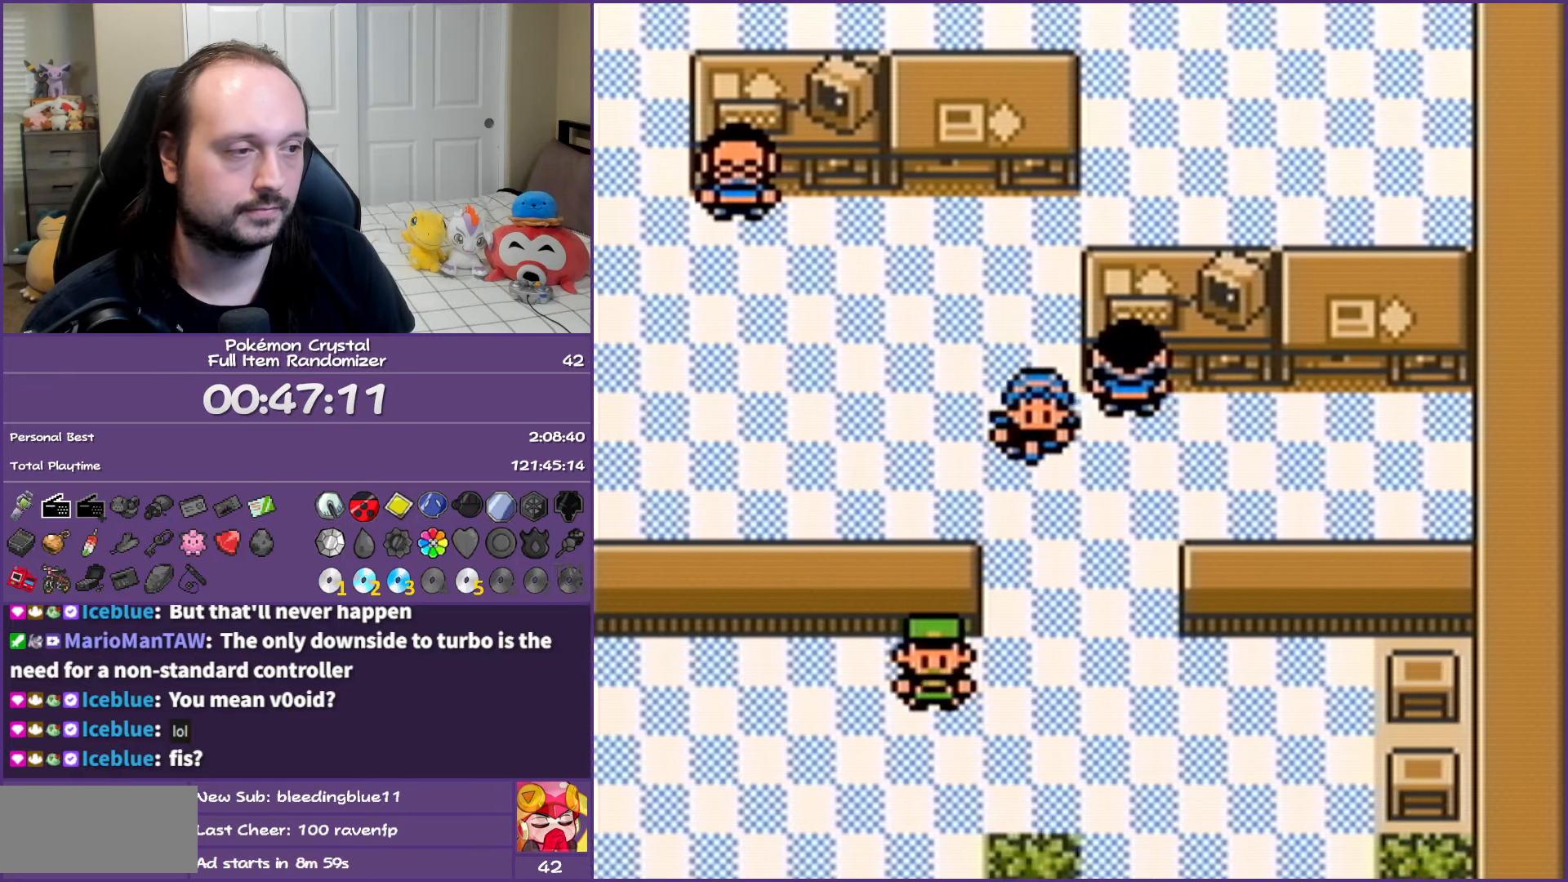
{"buttons": ["B", "DPAD_DOWN"], "events": []}
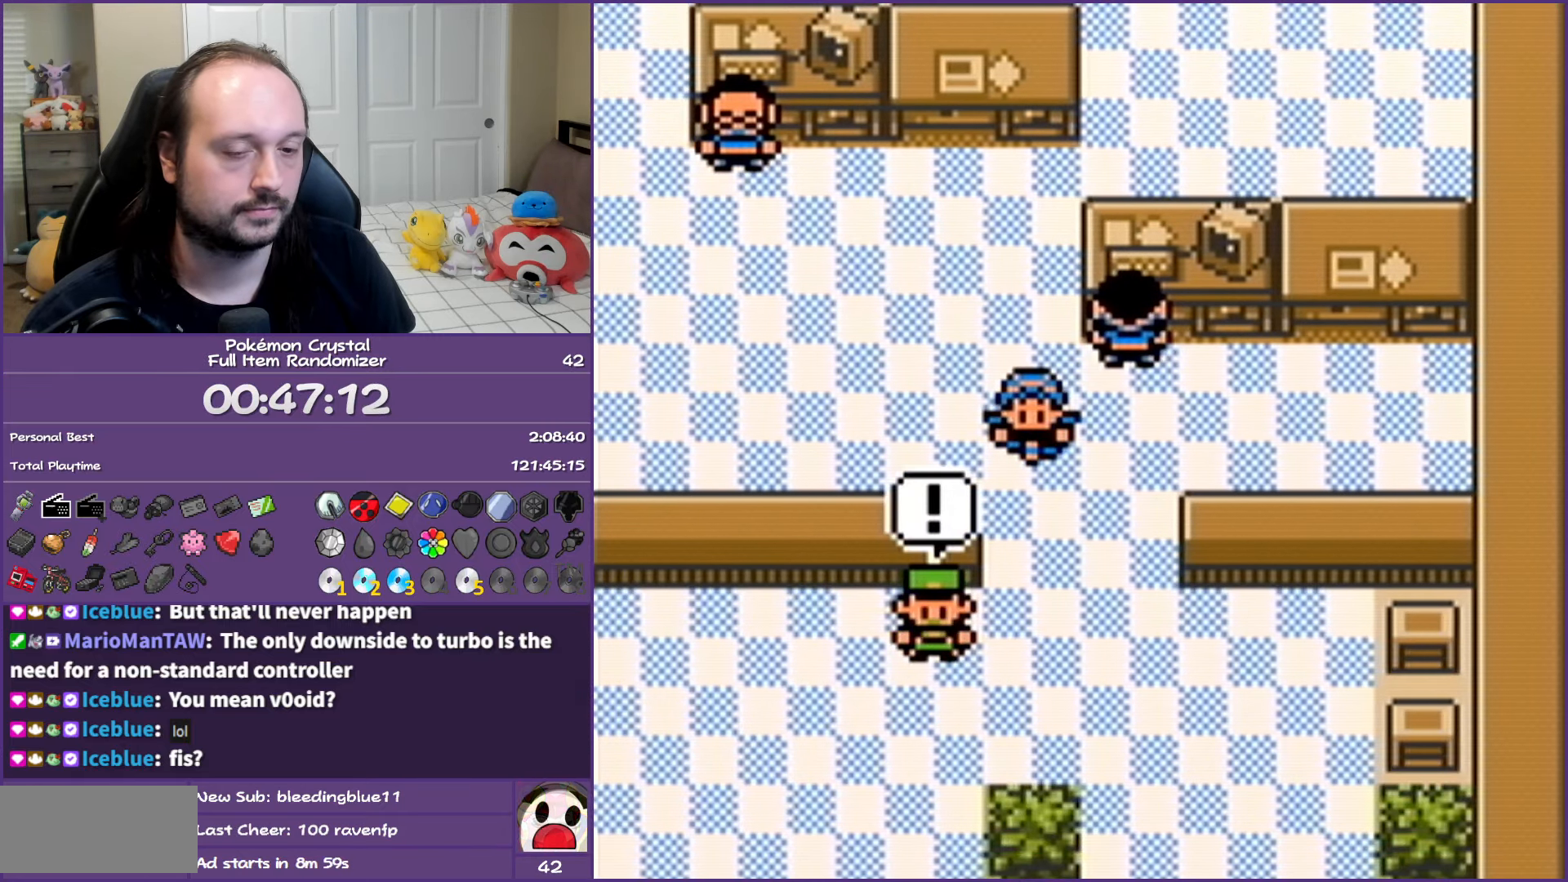
{"buttons": ["B", "DPAD_DOWN"], "events": []}
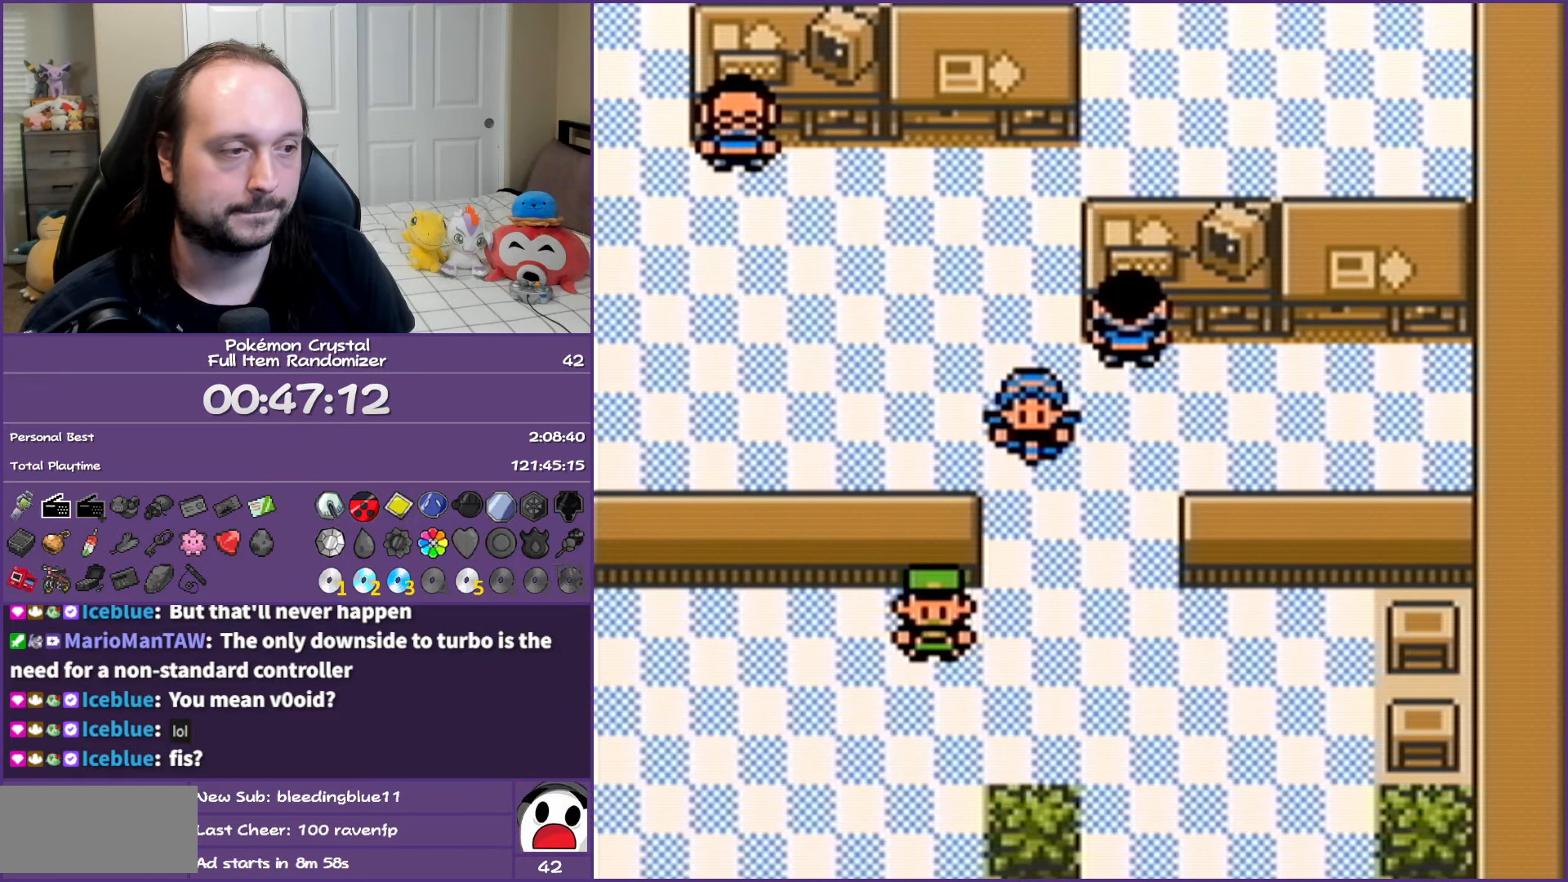
{"buttons": ["B", "DPAD_DOWN"], "events": []}
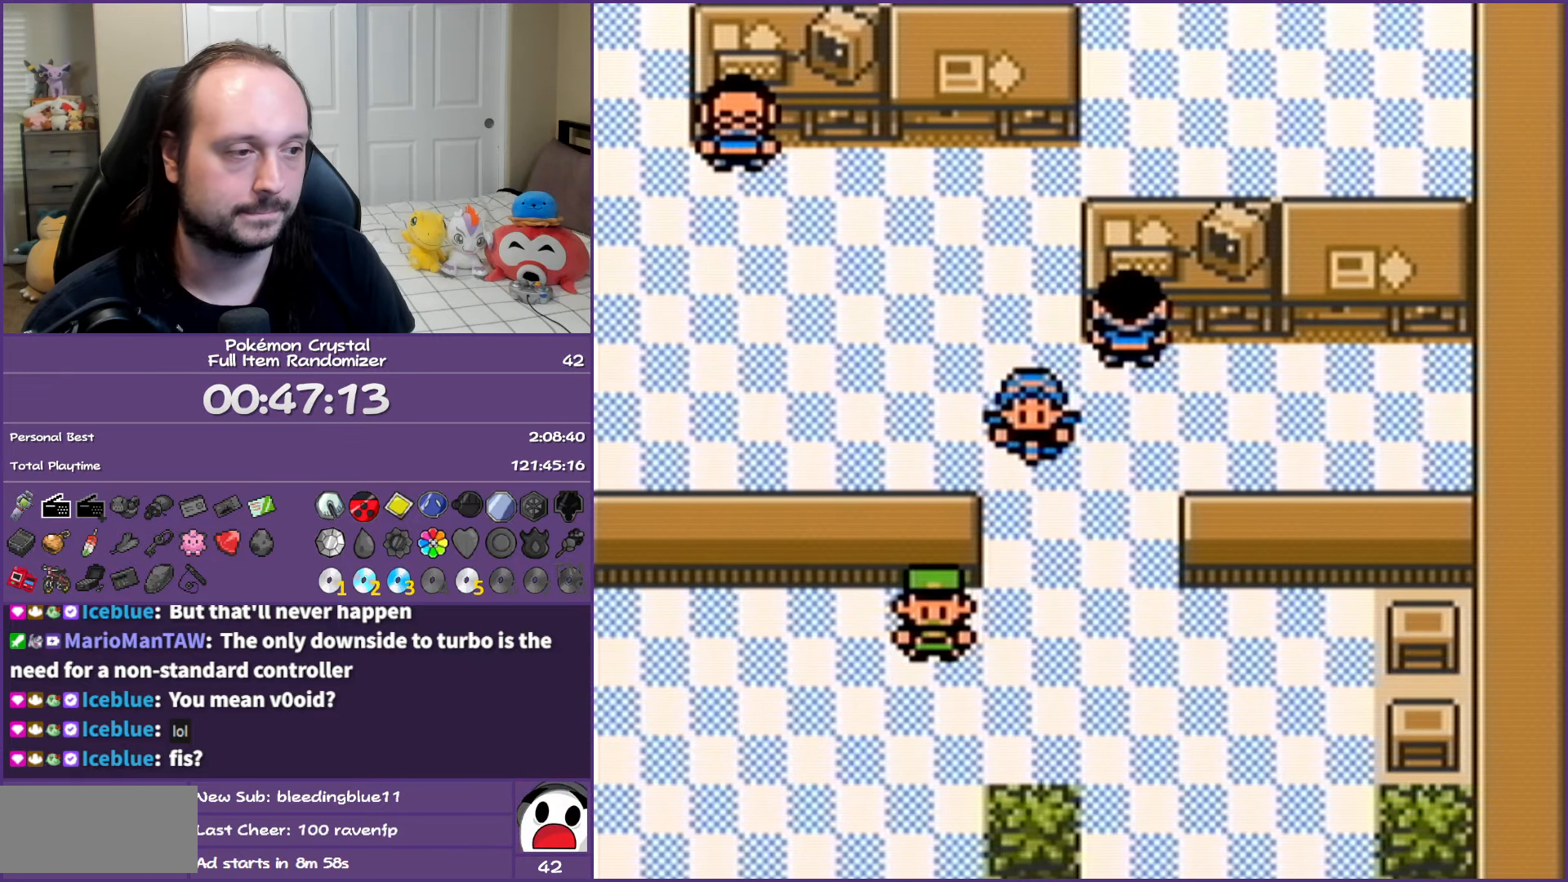
{"buttons": ["B", "DPAD_DOWN"], "events": []}
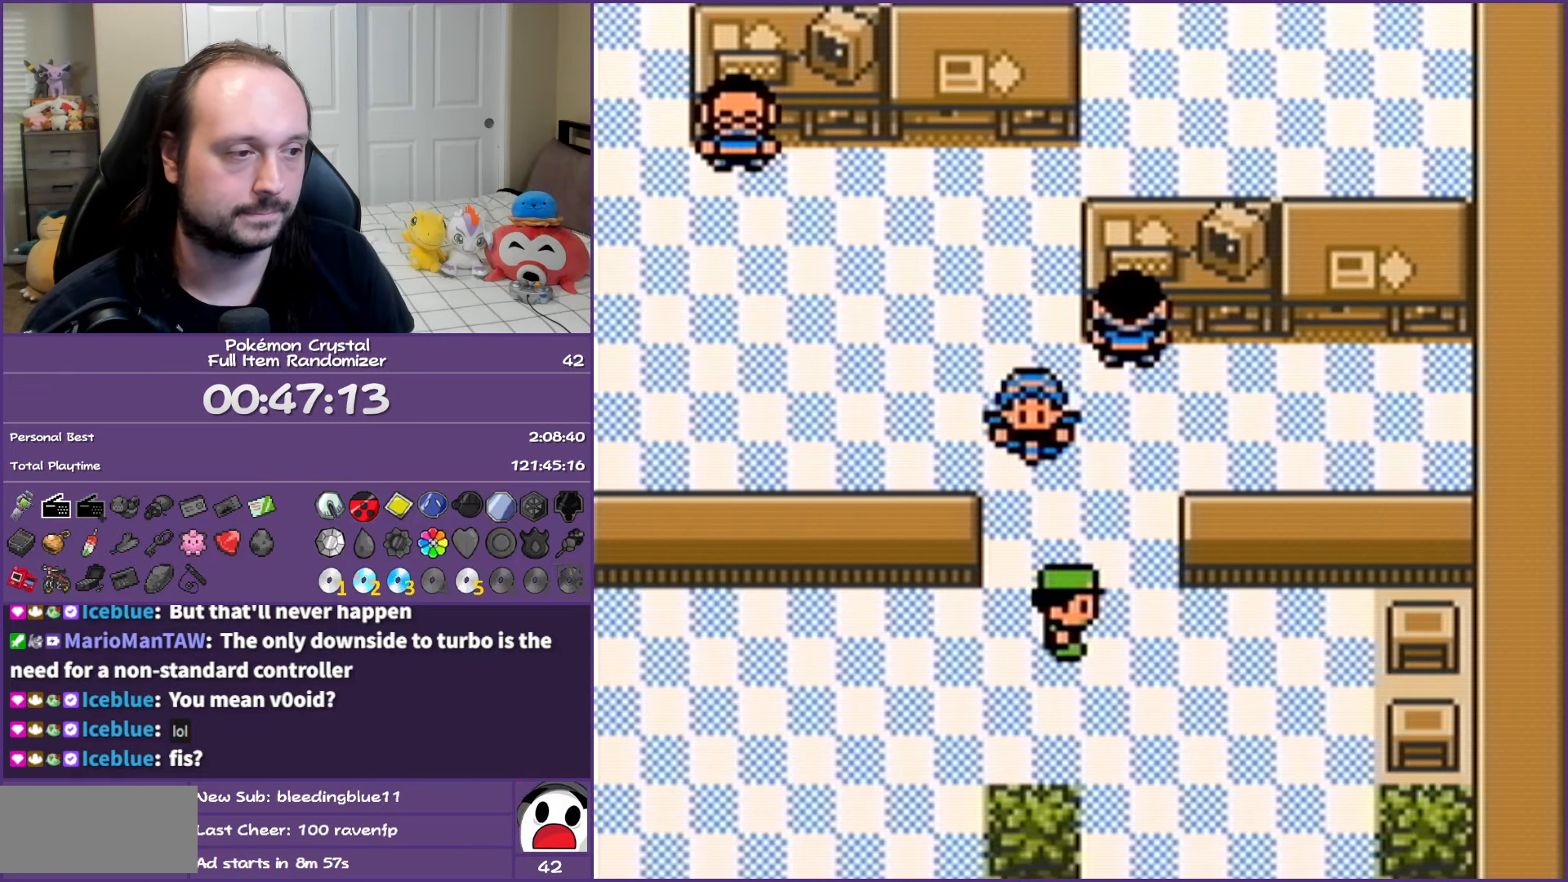
{"buttons": ["B", "DPAD_DOWN"], "events": []}
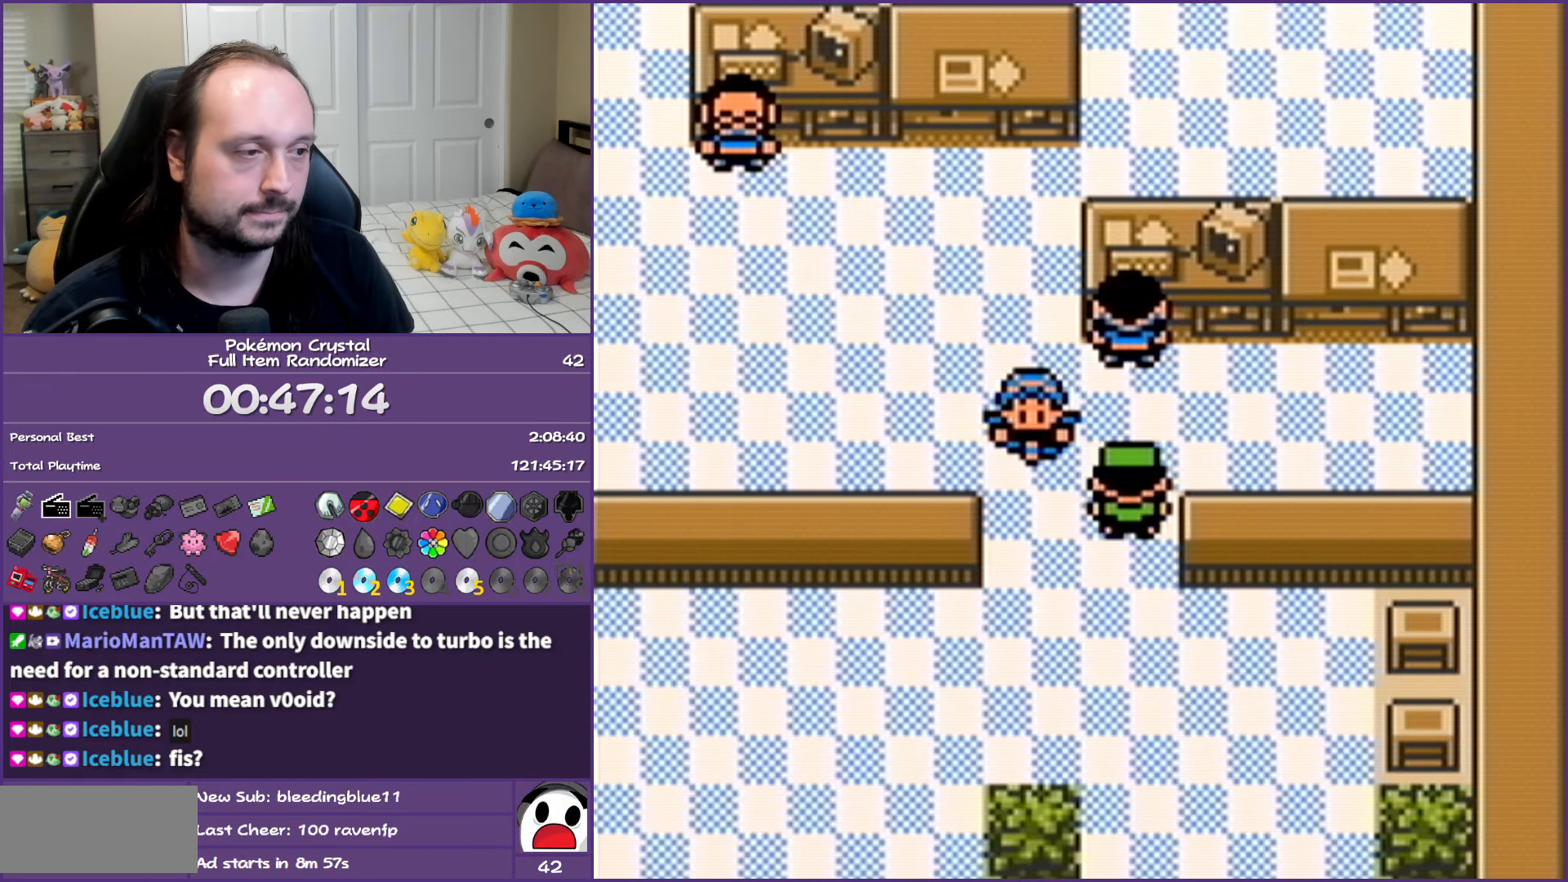
{"buttons": ["B", "DPAD_DOWN"], "events": []}
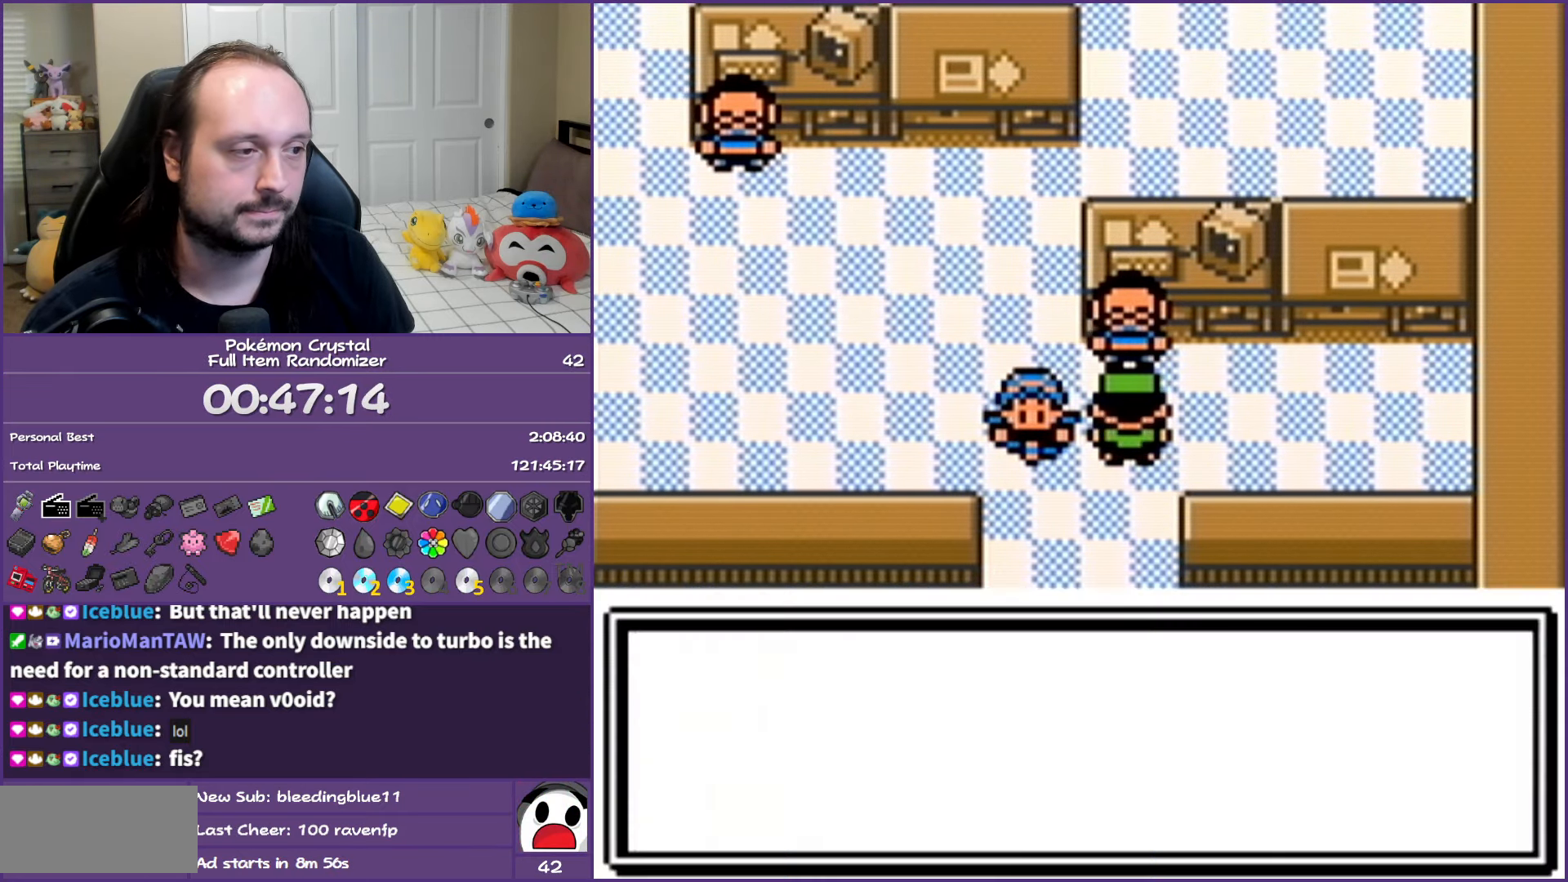
{"buttons": ["B", "DPAD_DOWN"], "events": []}
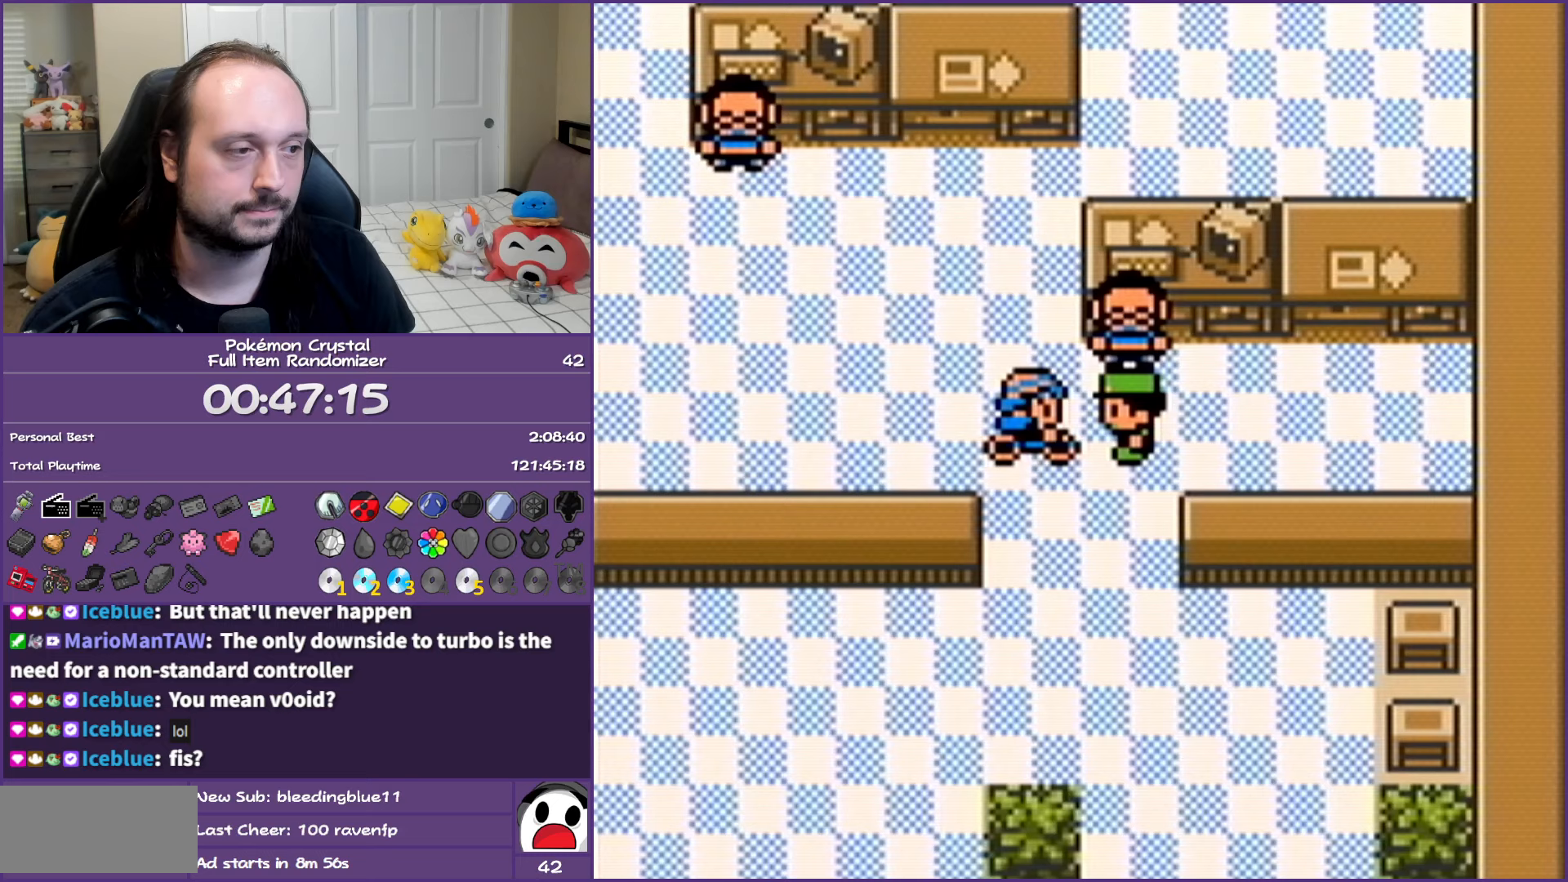
{"buttons": ["B", "DPAD_DOWN"], "events": []}
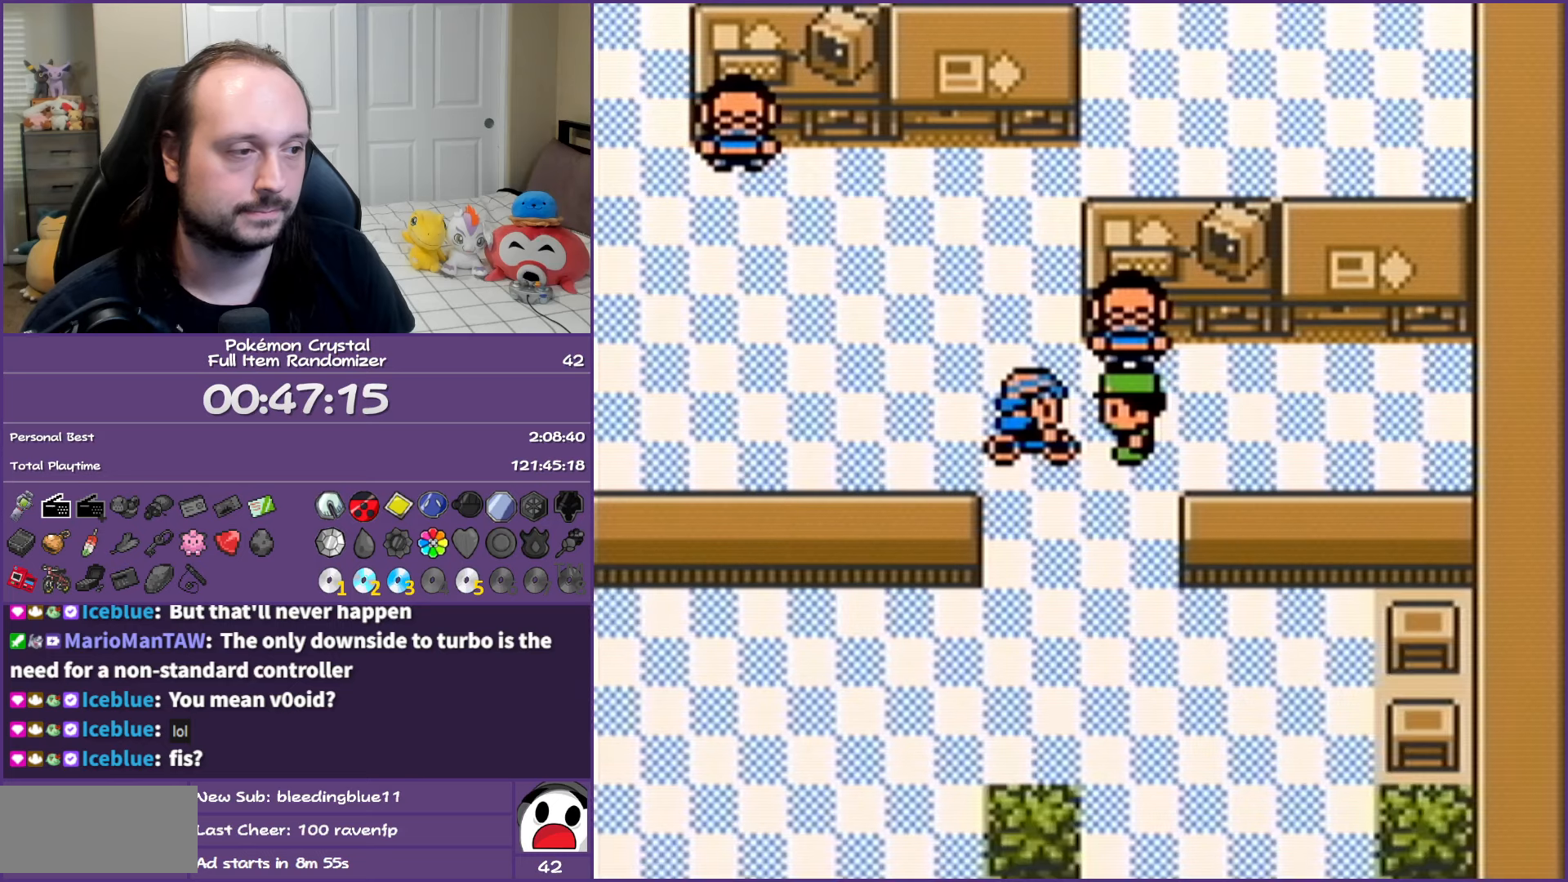
{"buttons": ["B", "DPAD_DOWN"], "events": []}
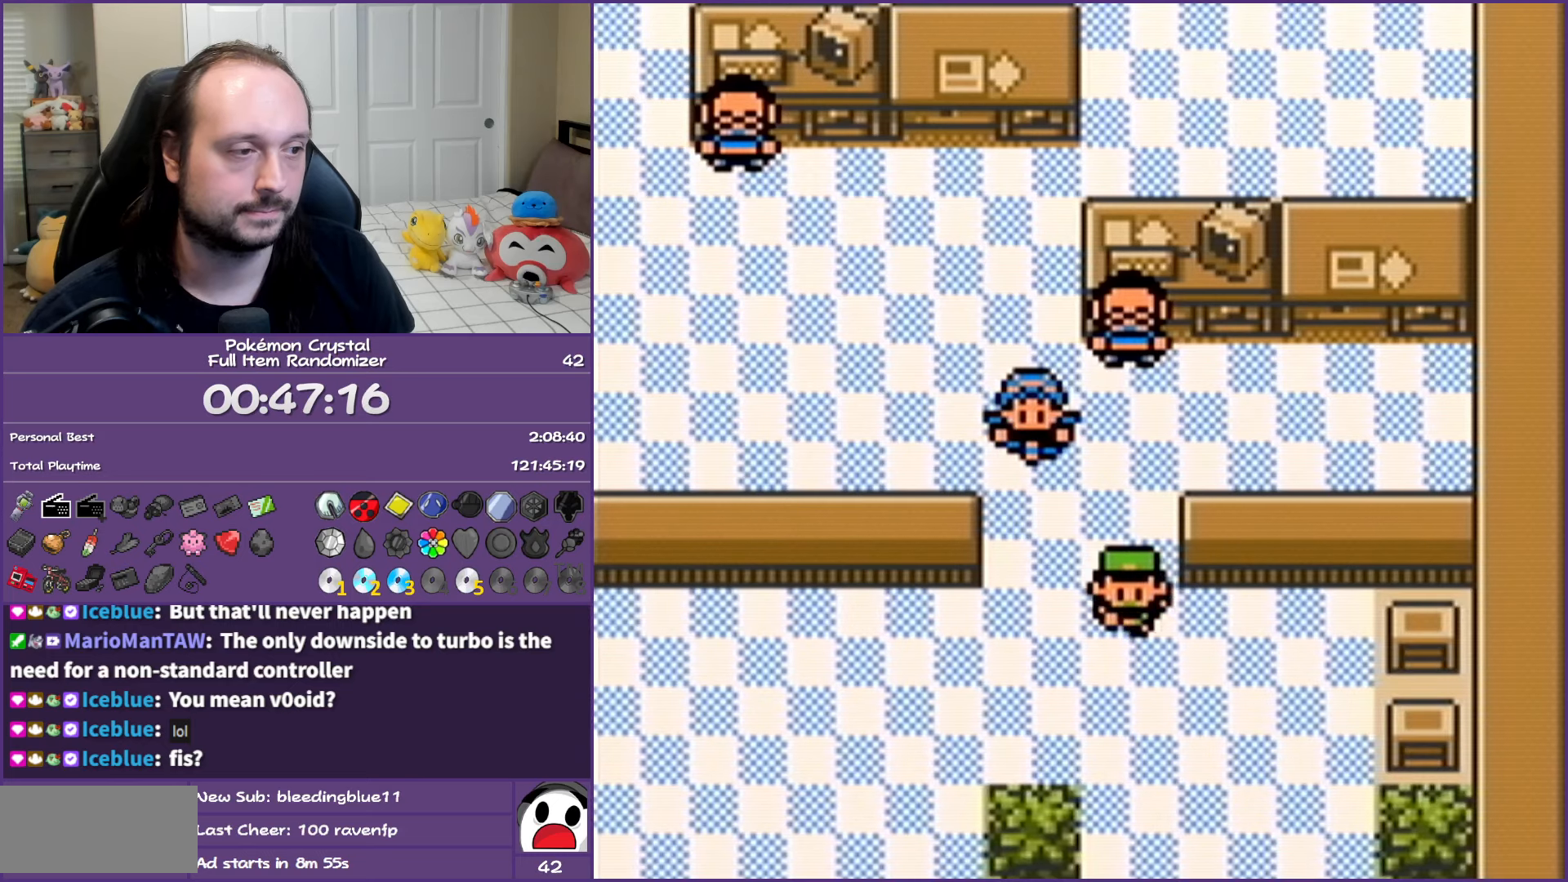
{"buttons": ["B", "DPAD_DOWN"], "events": []}
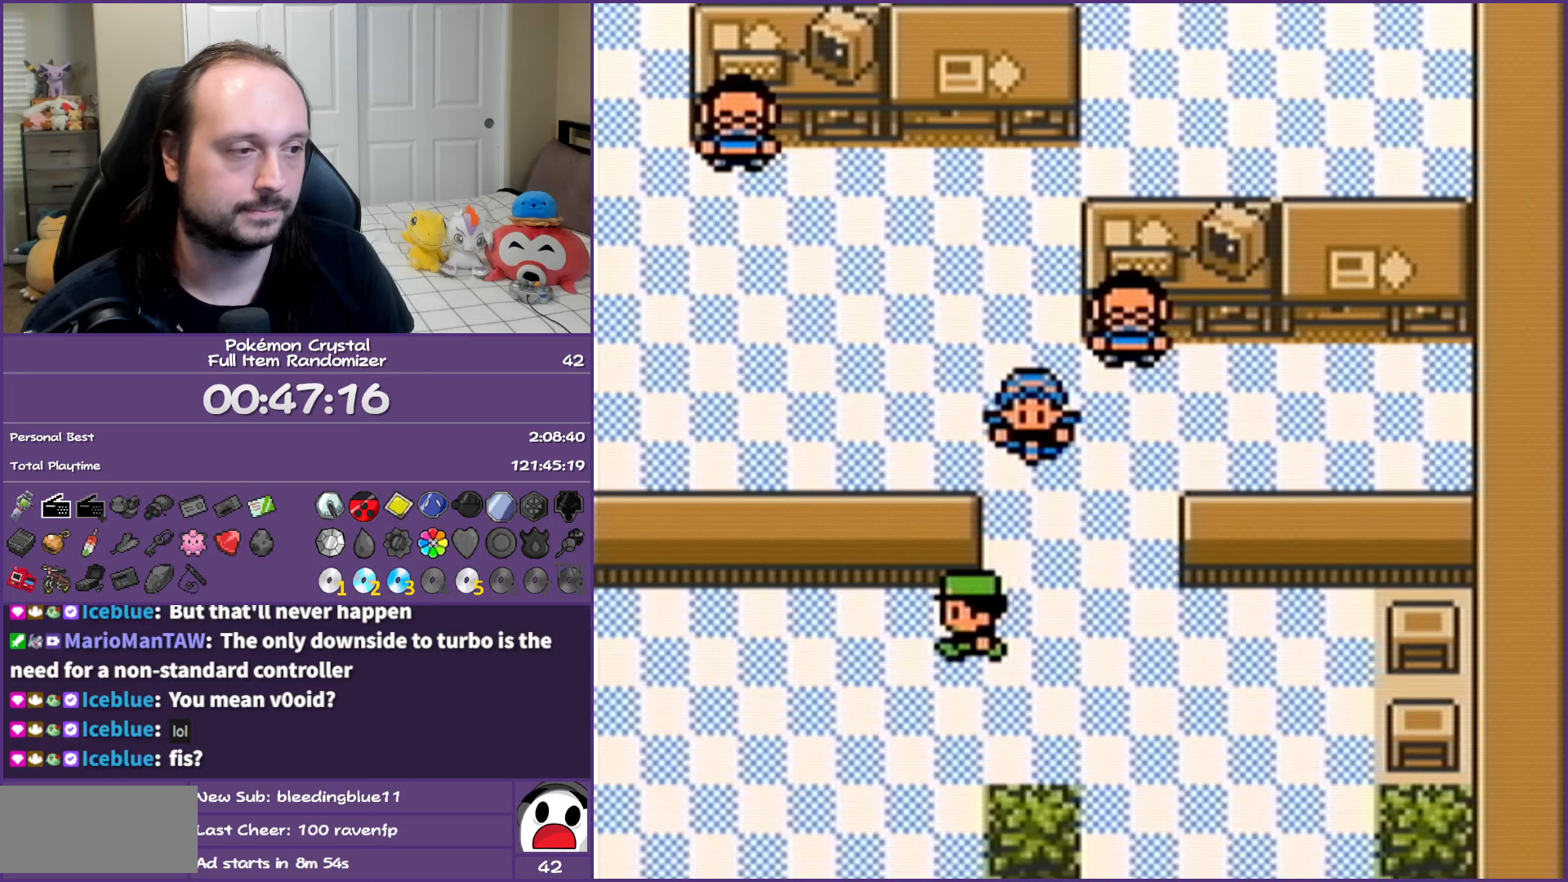
{"buttons": ["B", "DPAD_LEFT"], "events": [[483, "DPAD_DOWN", "up"], [483, "DPAD_LEFT", "down"]]}
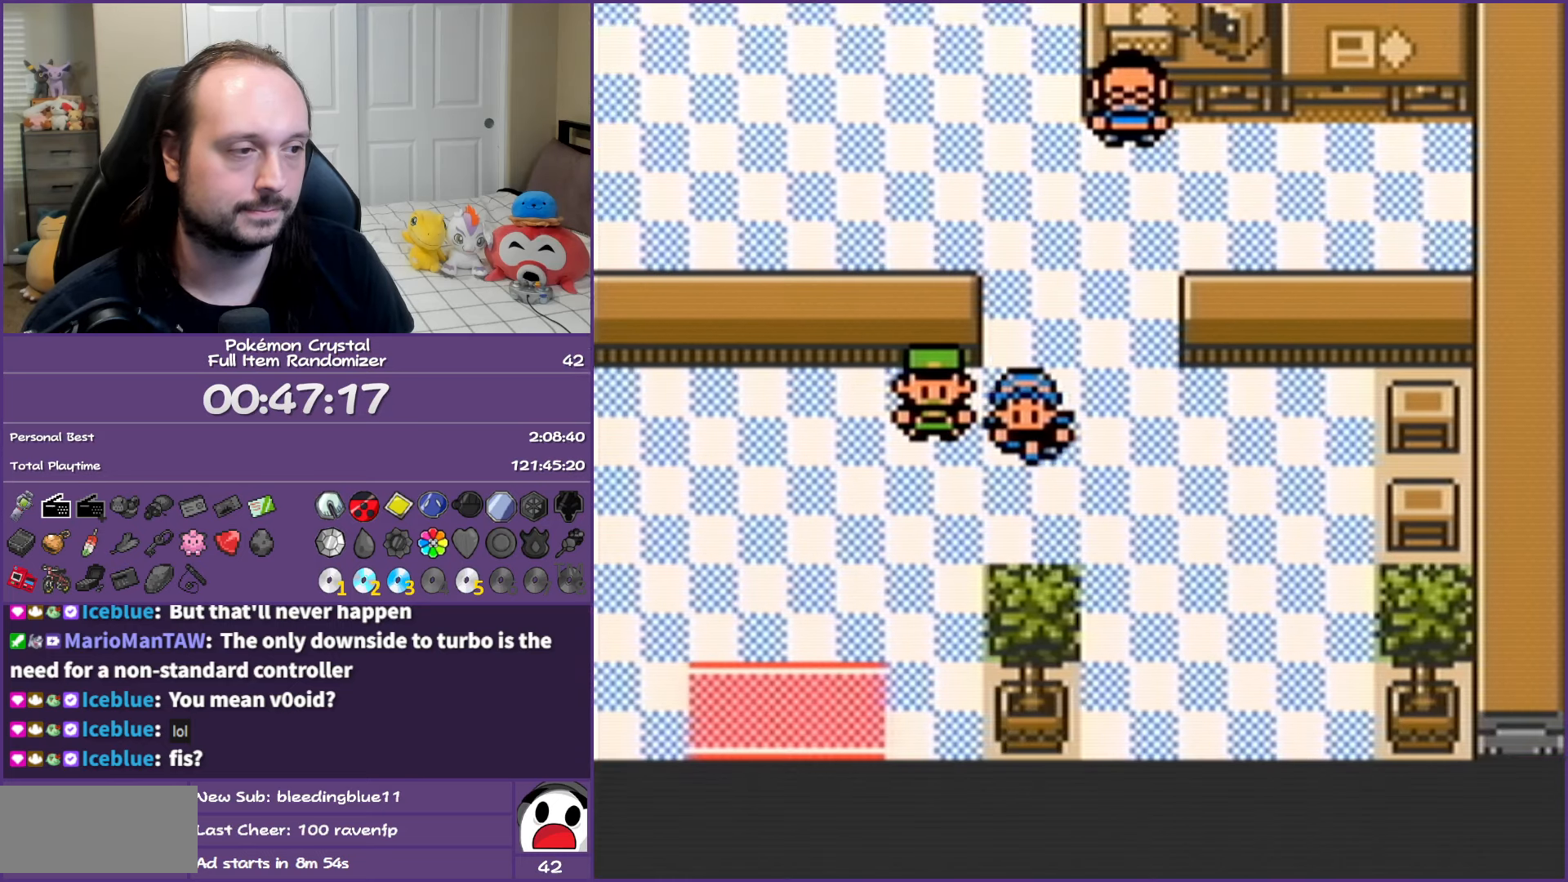
{"buttons": ["B", "DPAD_DOWN"], "events": [[233, "DPAD_DOWN", "down"], [233, "DPAD_LEFT", "up"]]}
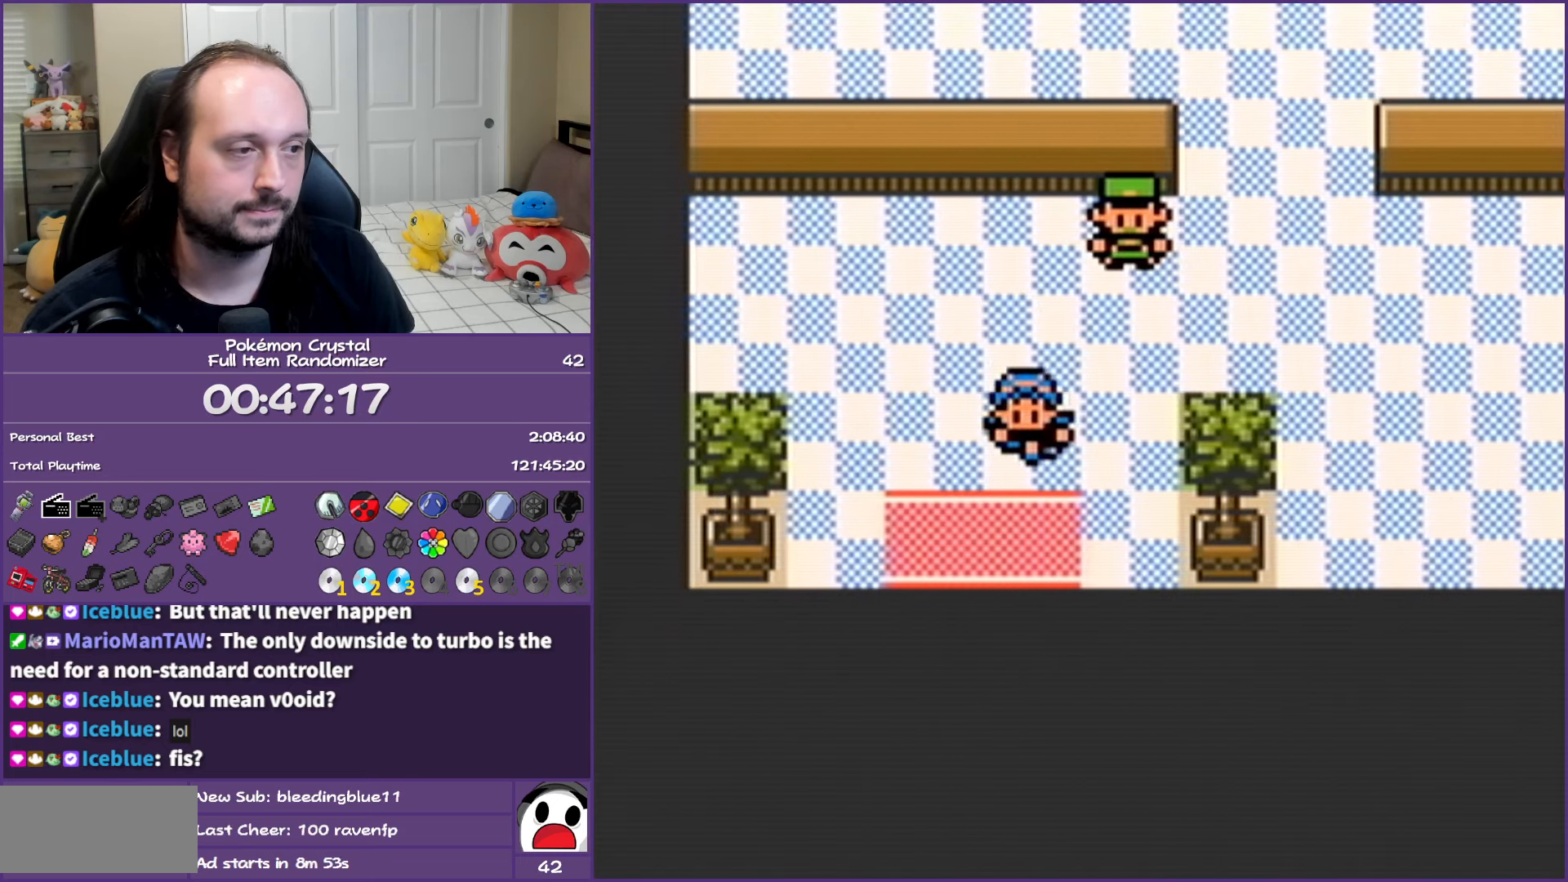
{"buttons": [], "events": [[300, "DPAD_DOWN", "up"], [367, "B", "up"]]}
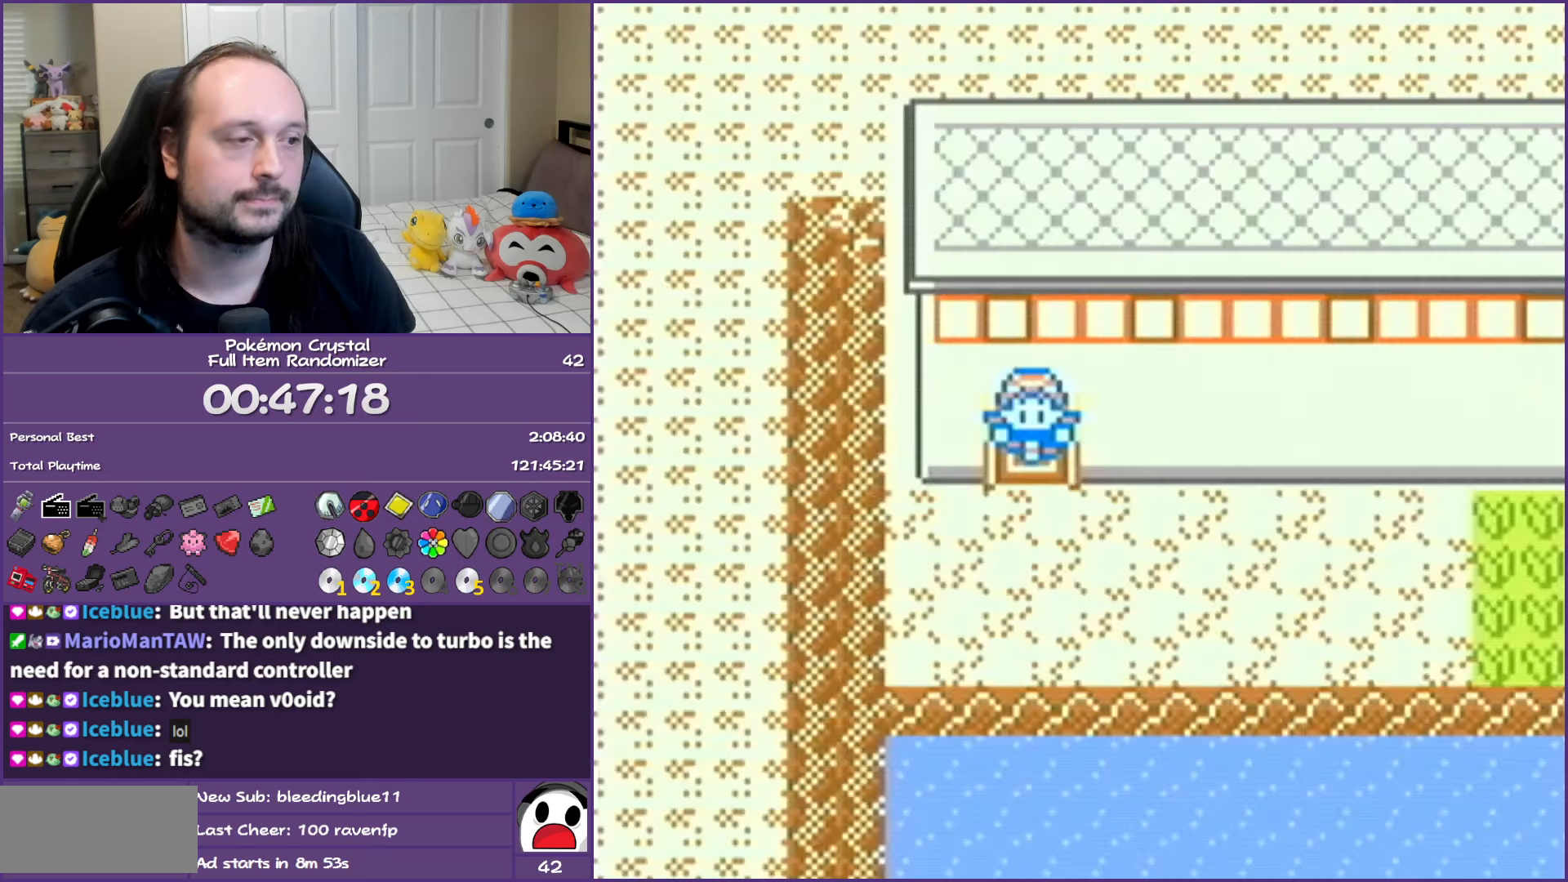
{"buttons": ["DPAD_RIGHT"], "events": [[283, "DPAD_RIGHT", "down"]]}
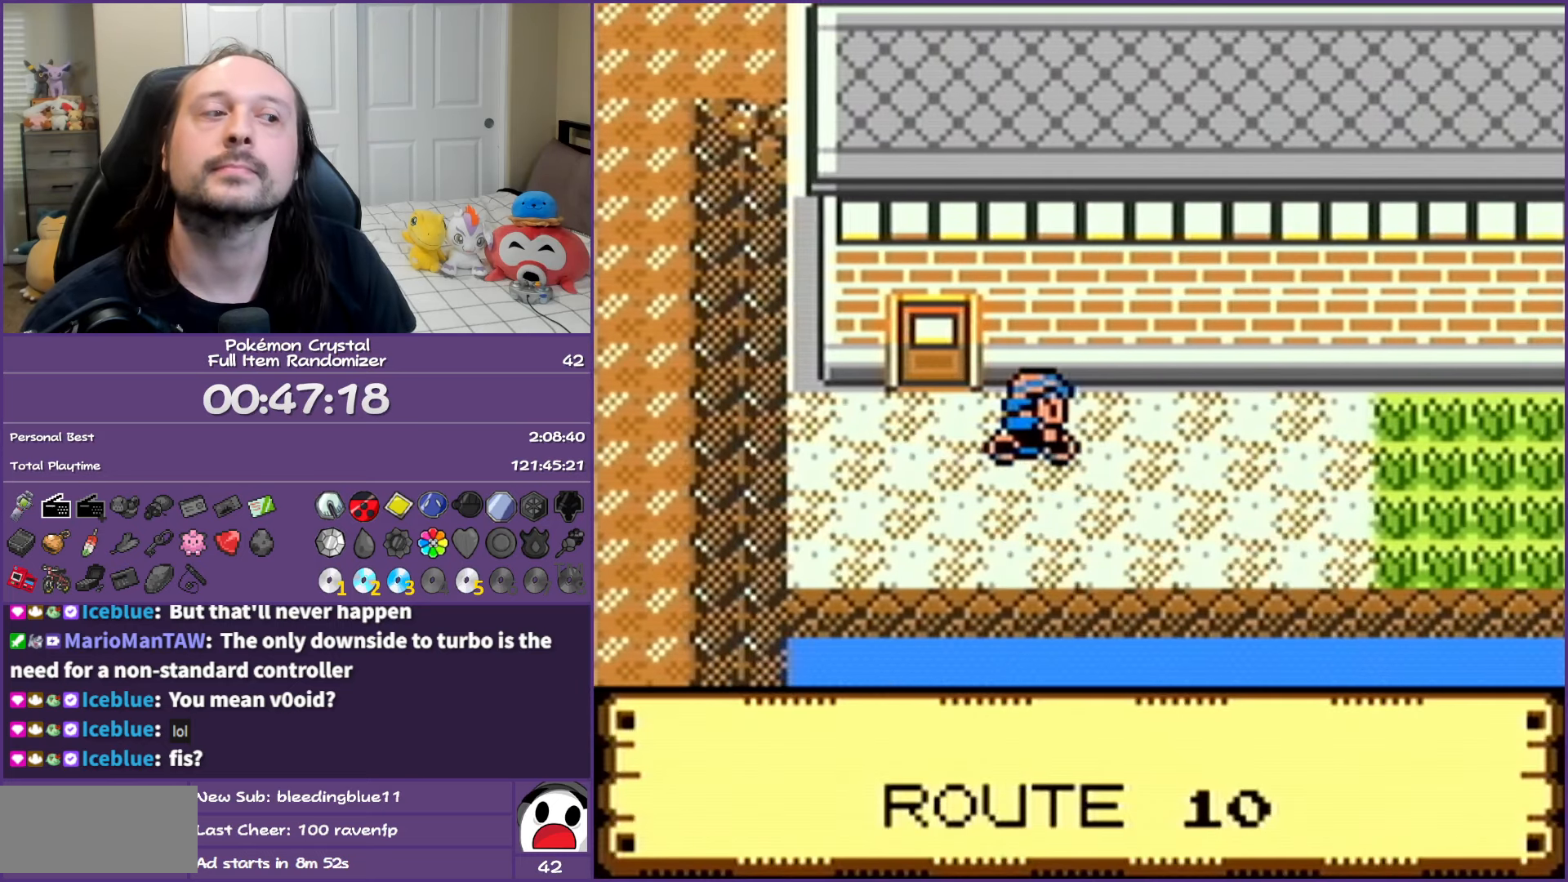
{"buttons": [], "events": [[233, "DPAD_RIGHT", "up"], [267, "START", "down"], [417, "START", "up"]]}
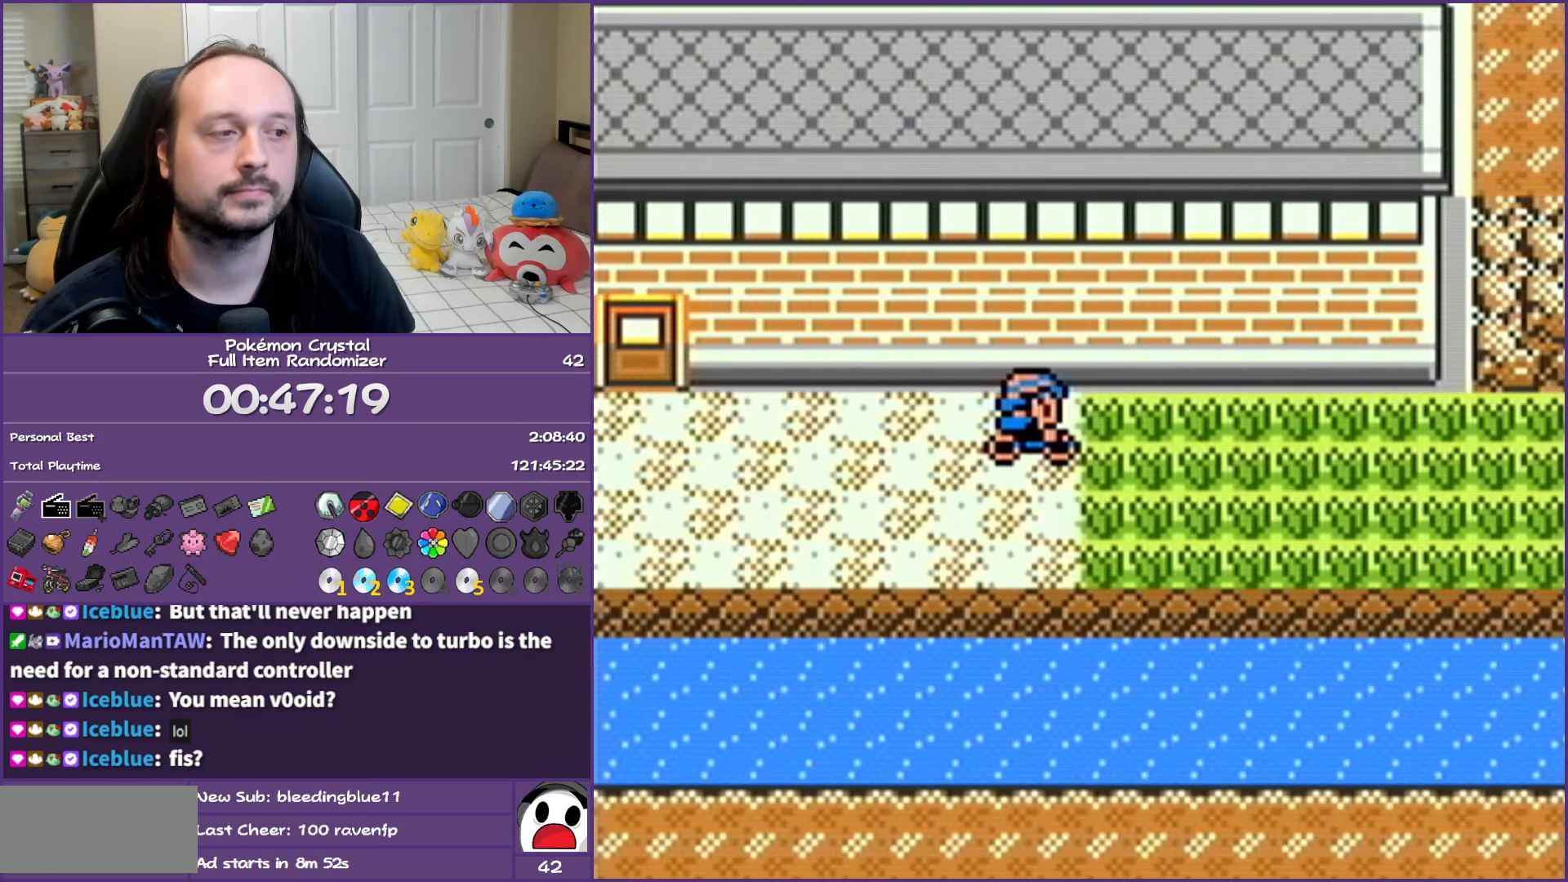
{"buttons": [], "events": [[217, "START", "down"], [300, "START", "up"]]}
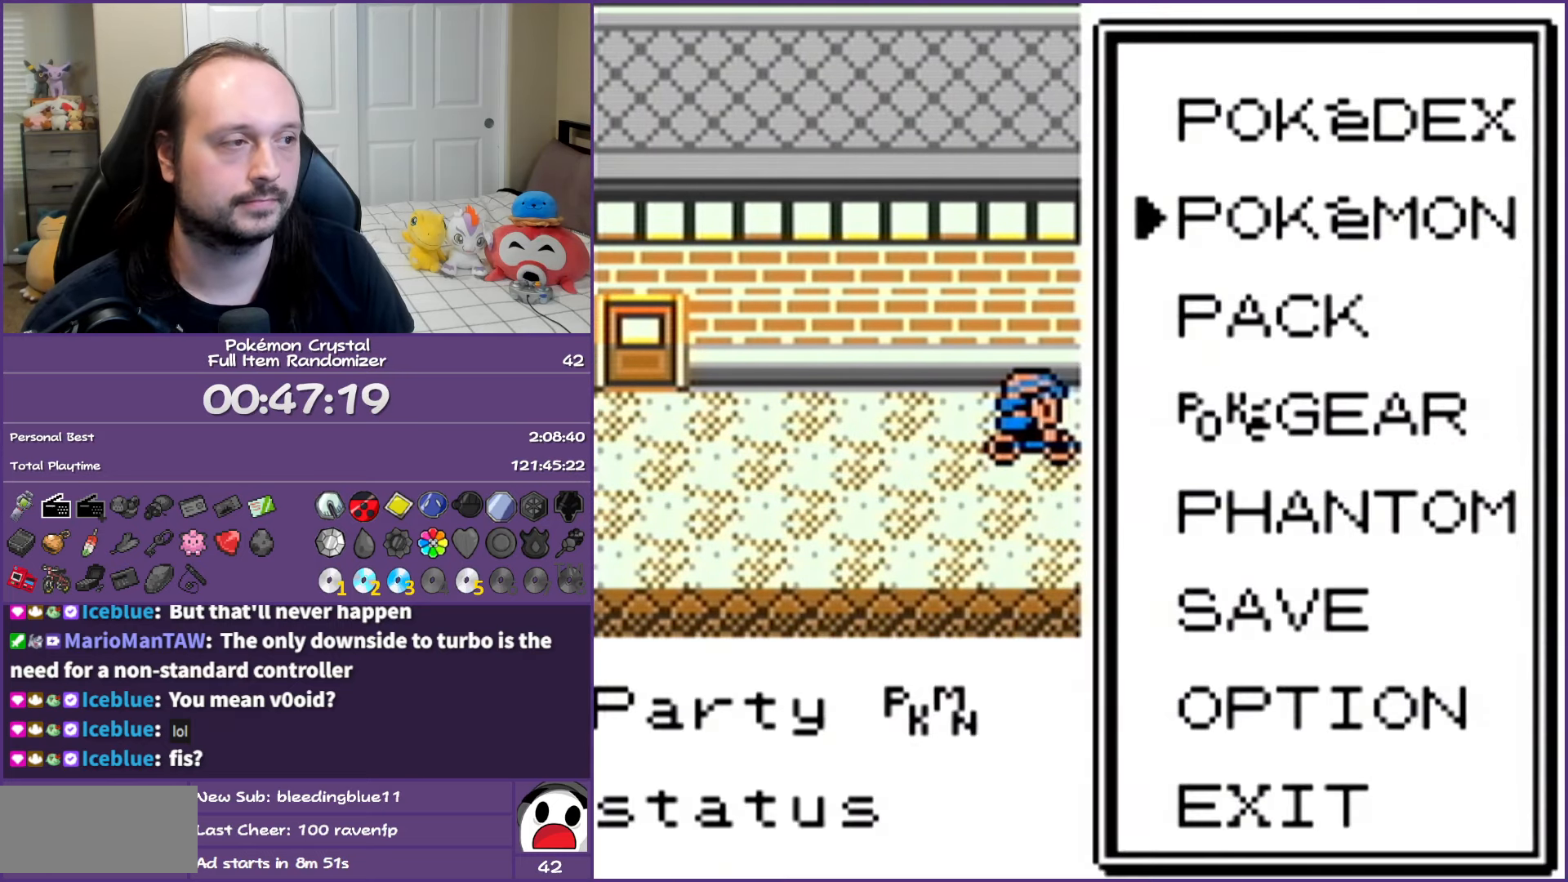
{"buttons": [], "events": [[150, "DPAD_DOWN", "down"], [283, "A", "down"], [283, "DPAD_DOWN", "up"], [417, "A", "up"]]}
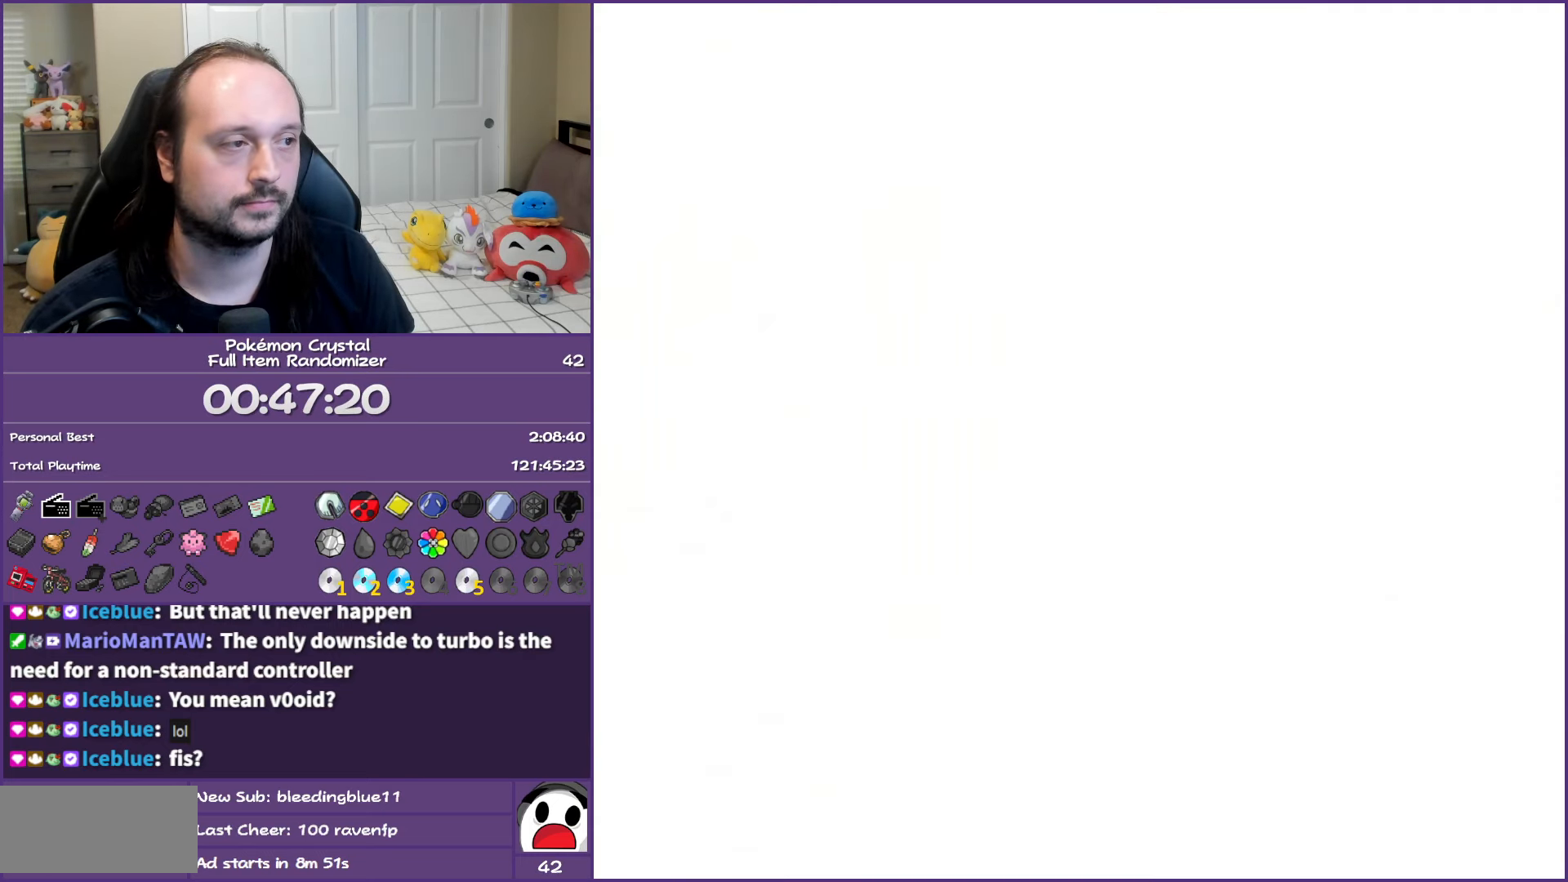
{"buttons": [], "events": []}
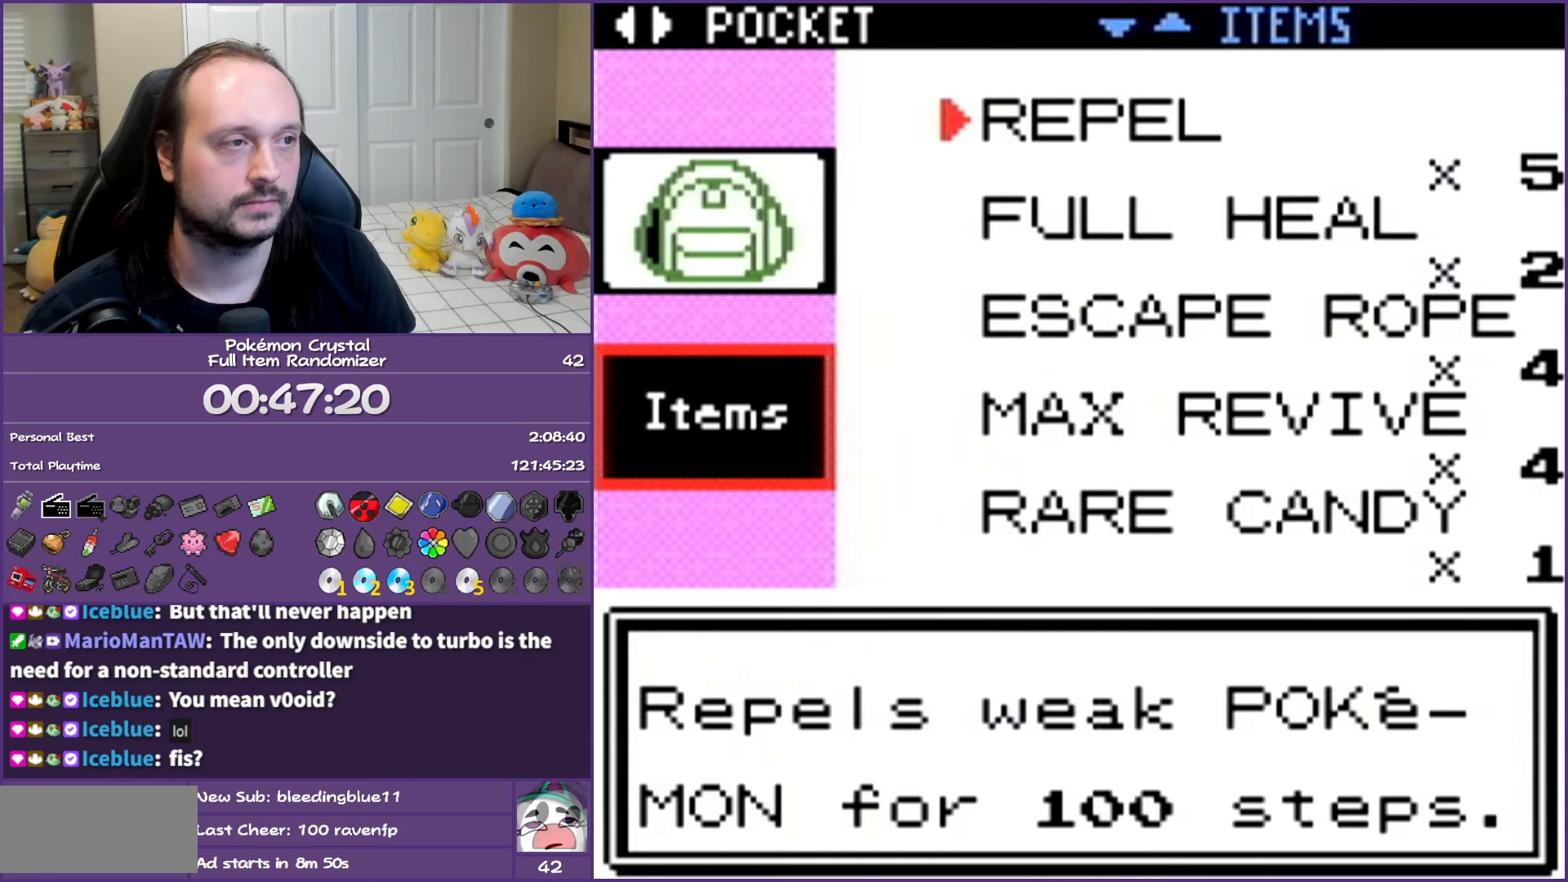
{"buttons": ["A"], "events": [[167, "A", "down"], [250, "A", "up"], [317, "A", "down"], [450, "A", "up"], [483, "A", "down"]]}
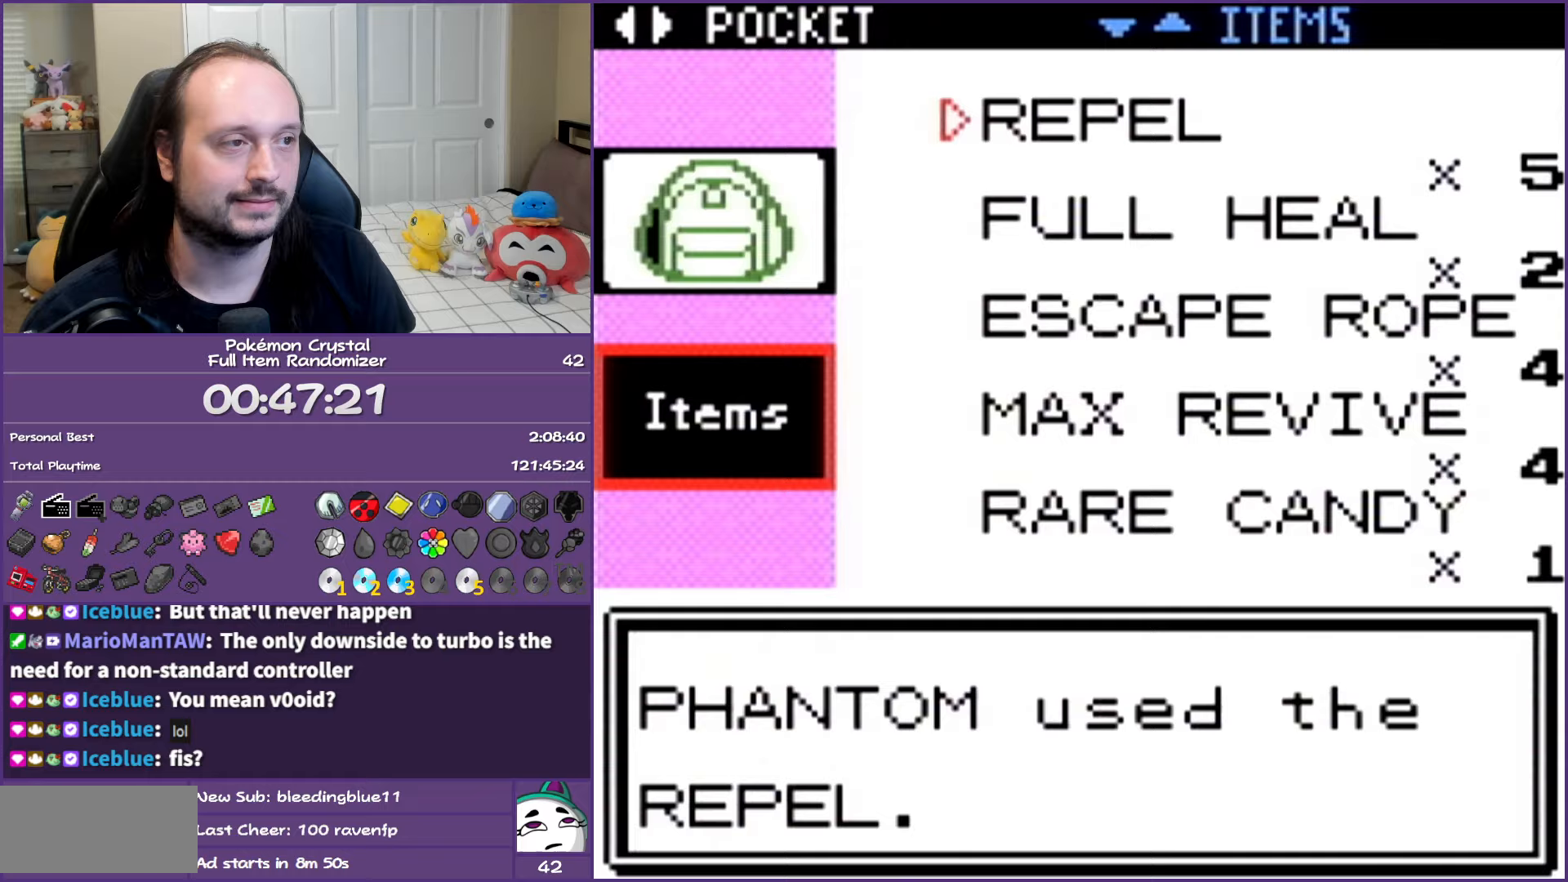
{"buttons": [], "events": [[117, "A", "up"], [217, "B", "down"], [333, "B", "up"], [400, "B", "down"], [500, "B", "up"]]}